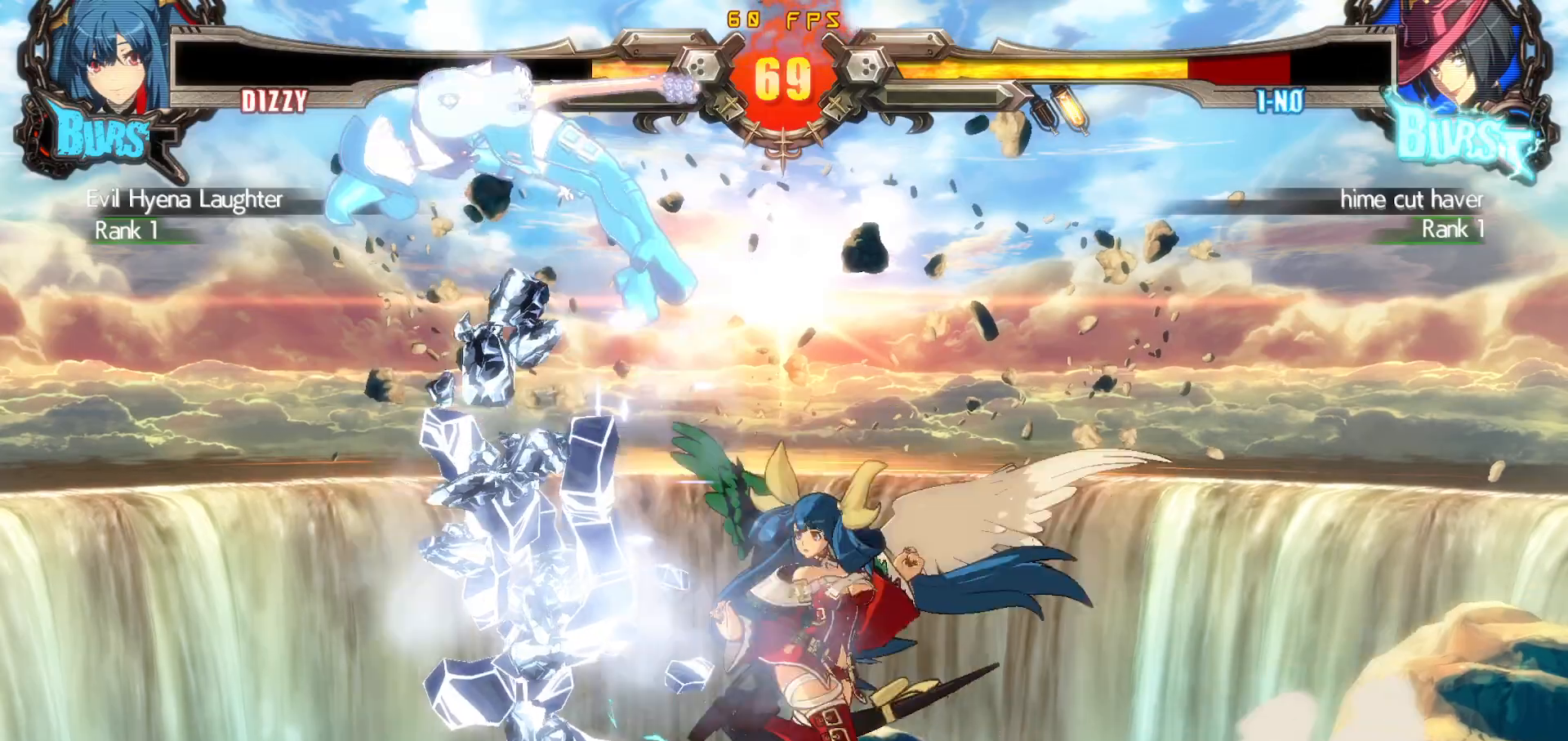
Gameplay with a controller (arcade stick); each line is a JSON object with the inputs held at the frame after it. "events" lists button and stick changes between this image and that frame as [ms after this image, input, new state], when the widget could be followed in between. Not read: L3 R3.
{"buttons": ["DPAD_RIGHT"], "events": [[117, "CIRCLE", "down"], [167, "DPAD_LEFT", "up"], [233, "CIRCLE", "up"], [267, "DPAD_RIGHT", "down"], [350, "DPAD_RIGHT", "up"], [367, "DPAD_DOWN", "down"], [417, "DPAD_RIGHT", "down"], [483, "DPAD_DOWN", "up"]]}
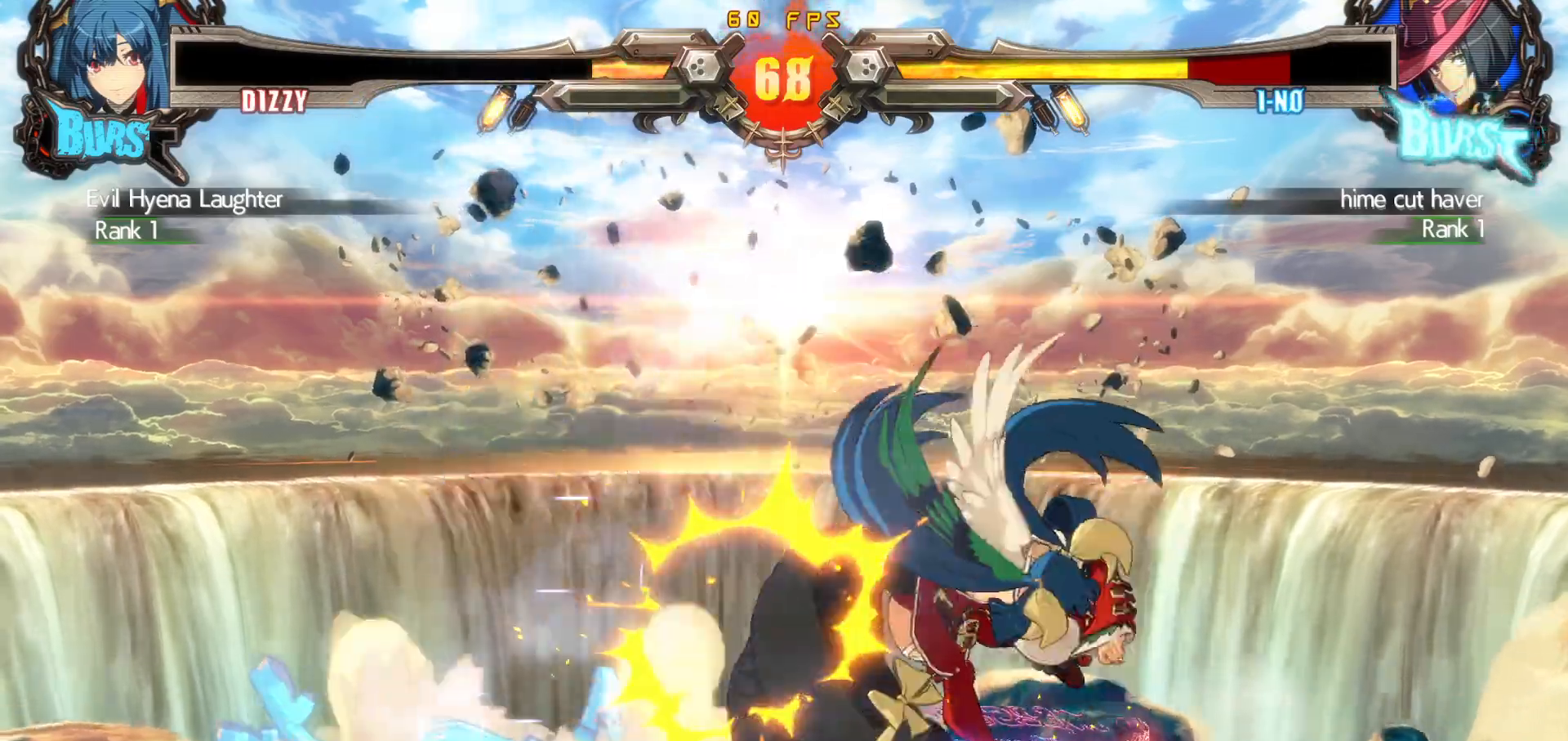
{"buttons": [], "events": [[50, "DPAD_RIGHT", "up"], [67, "CIRCLE", "down"], [67, "DPAD_DOWN", "down"], [133, "DPAD_RIGHT", "down"], [150, "CIRCLE", "up"], [200, "DPAD_DOWN", "up"], [200, "DPAD_RIGHT", "up"], [433, "DPAD_LEFT", "down"], [483, "DPAD_LEFT", "up"]]}
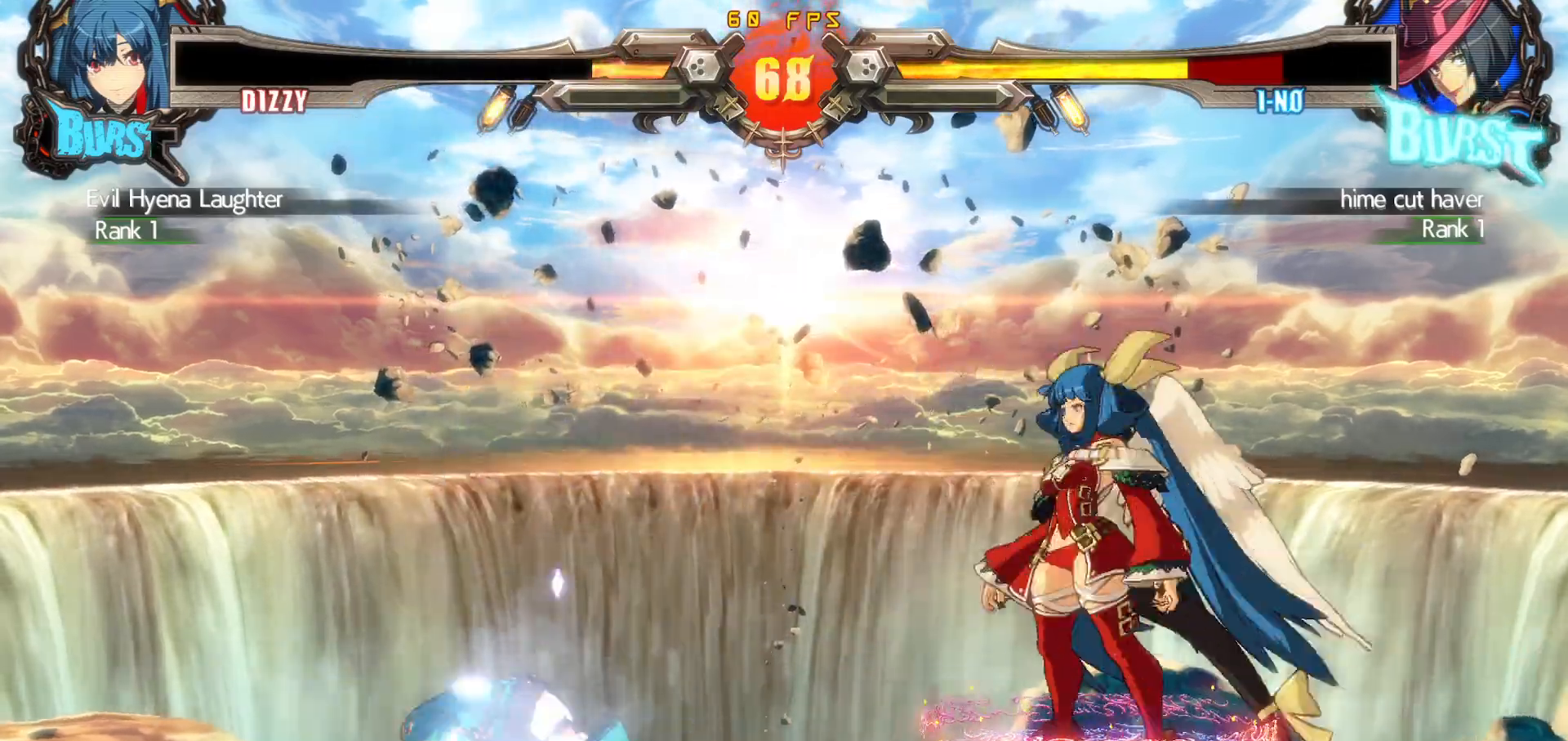
{"buttons": ["TRIANGLE"], "events": [[33, "DPAD_LEFT", "down"], [100, "DPAD_DOWN", "down"], [200, "CROSS", "down"], [283, "CROSS", "up"], [283, "DPAD_DOWN", "up"], [300, "DPAD_LEFT", "up"], [350, "TRIANGLE", "down"]]}
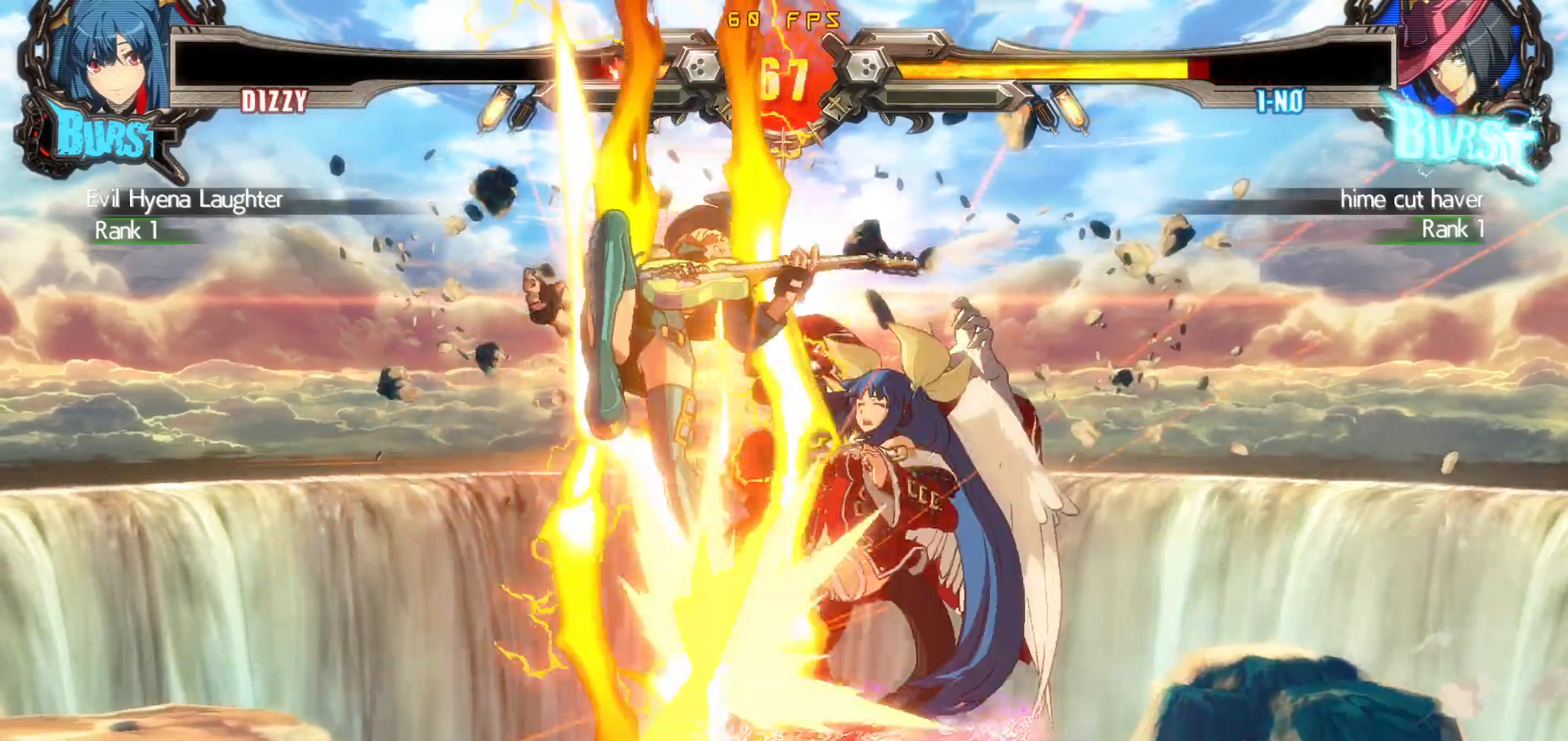
{"buttons": [], "events": [[83, "TRIANGLE", "up"], [117, "DPAD_RIGHT", "down"], [300, "DPAD_RIGHT", "up"]]}
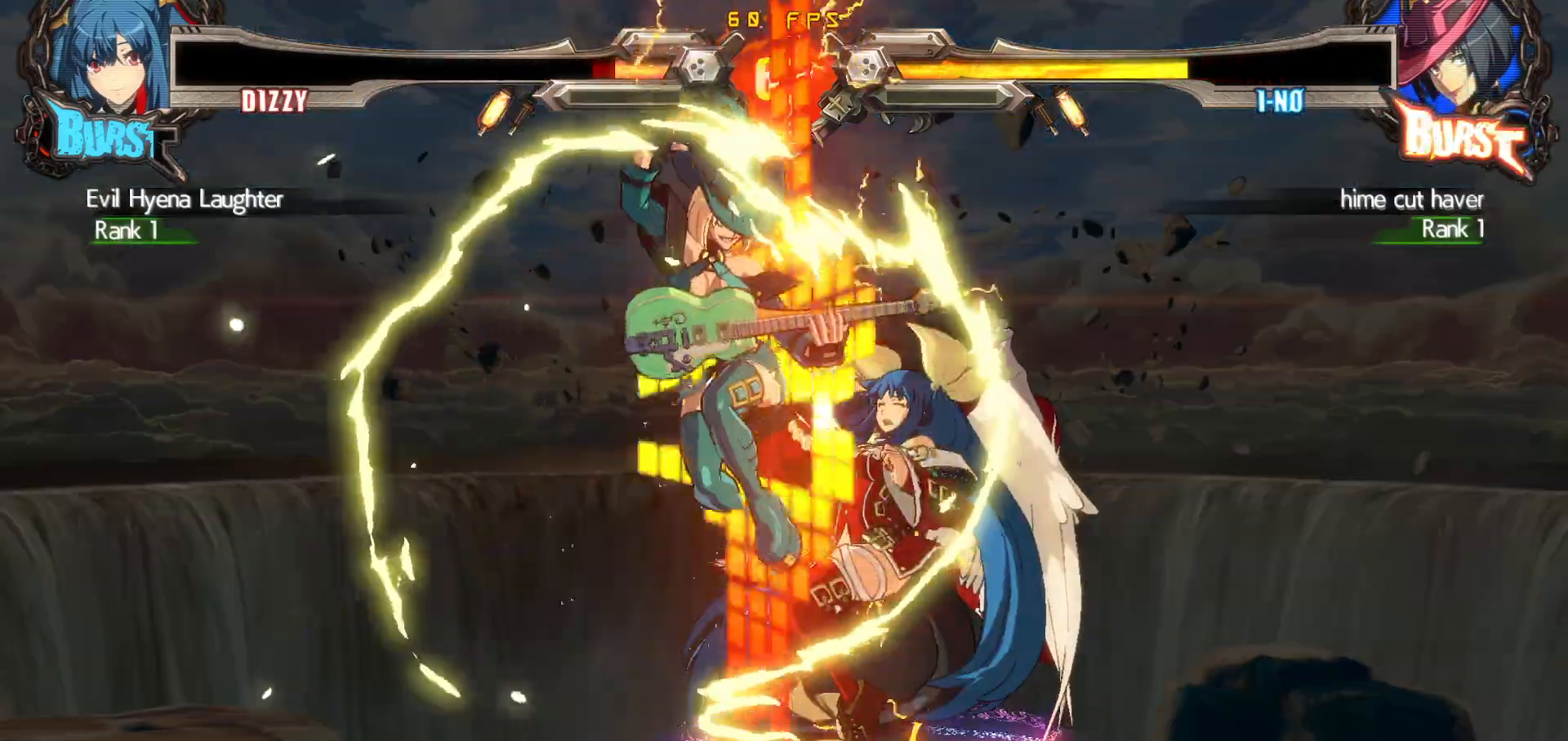
{"buttons": [], "events": []}
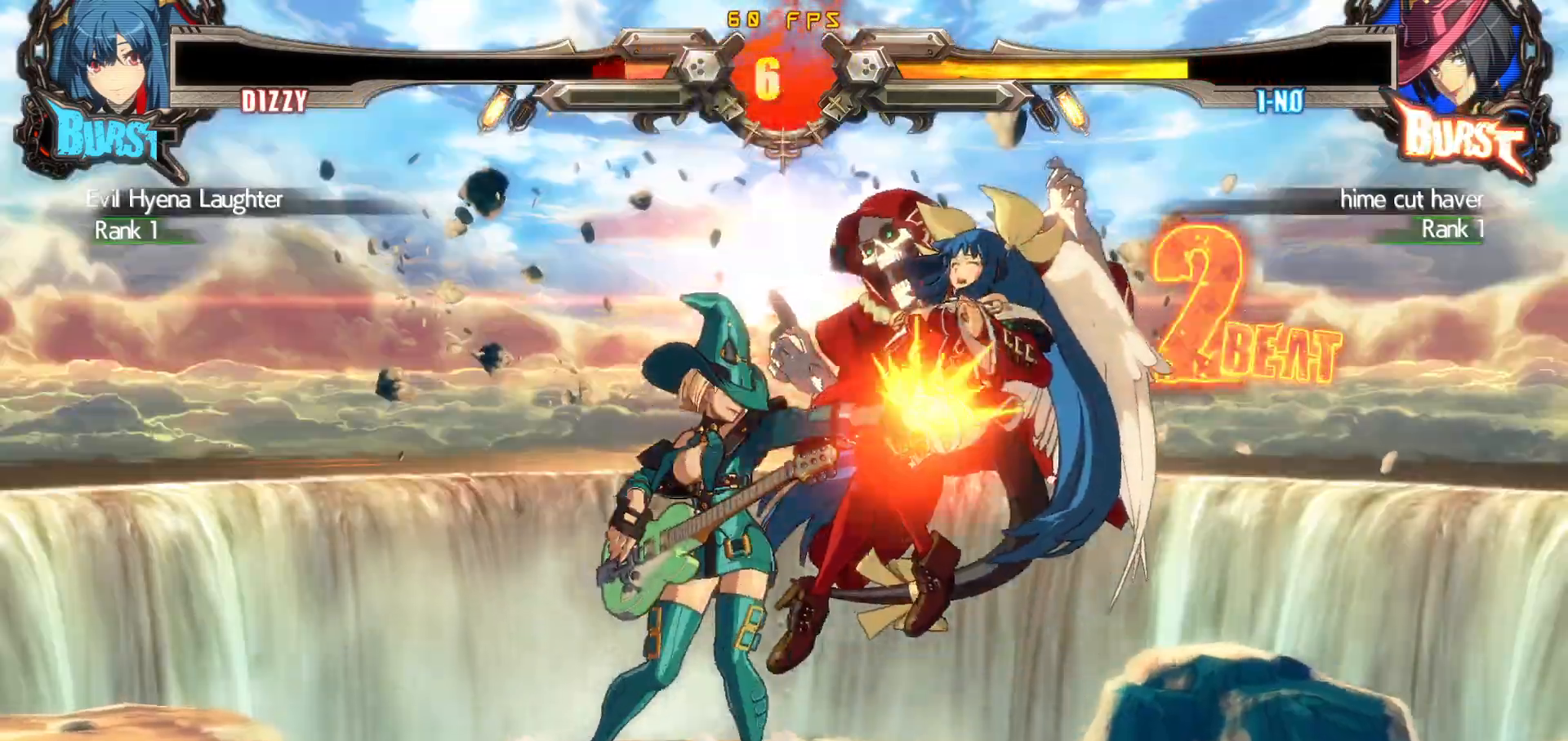
{"buttons": [], "events": []}
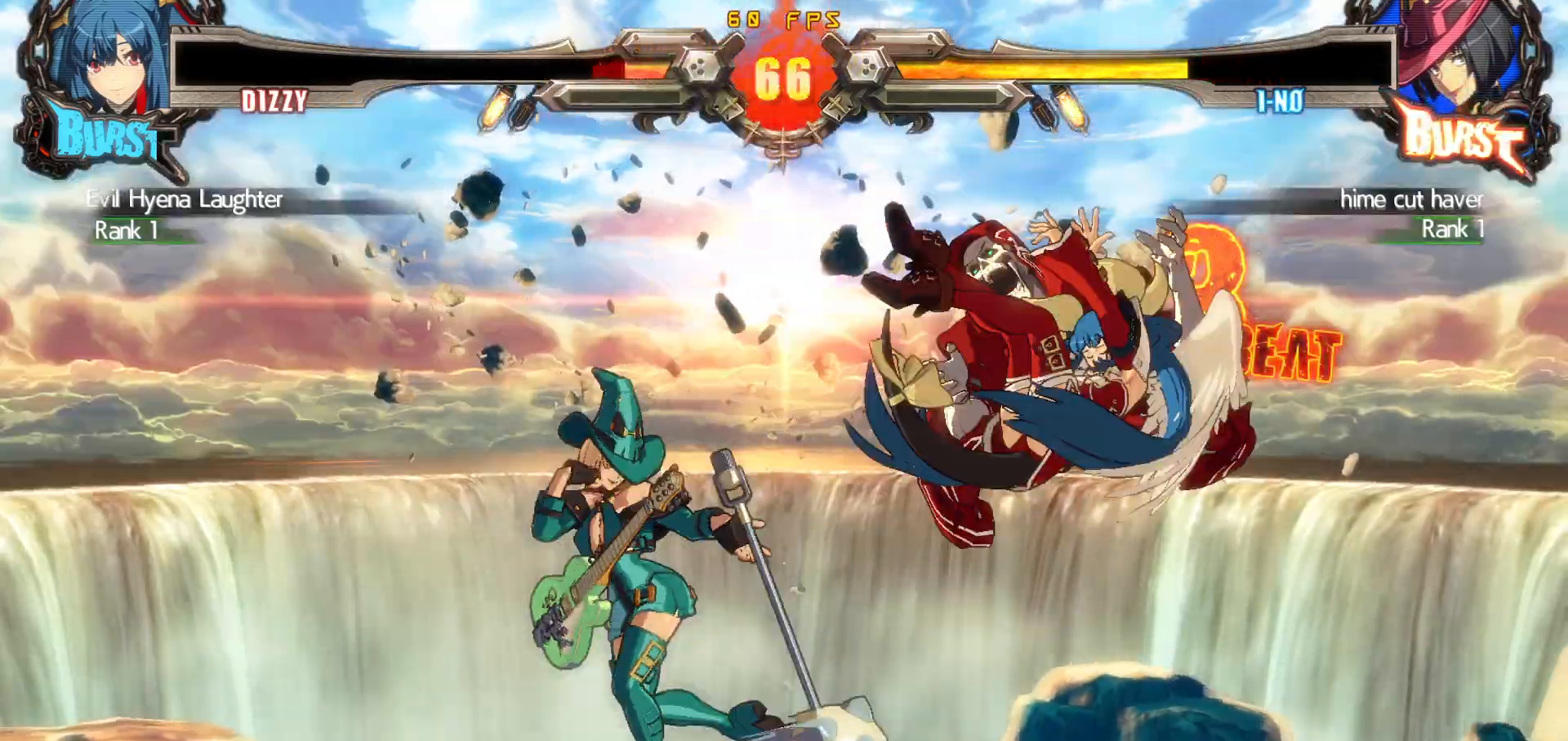
{"buttons": [], "events": [[100, "DPAD_LEFT", "down"], [150, "CIRCLE", "down"], [250, "CIRCLE", "up"], [333, "DPAD_LEFT", "up"]]}
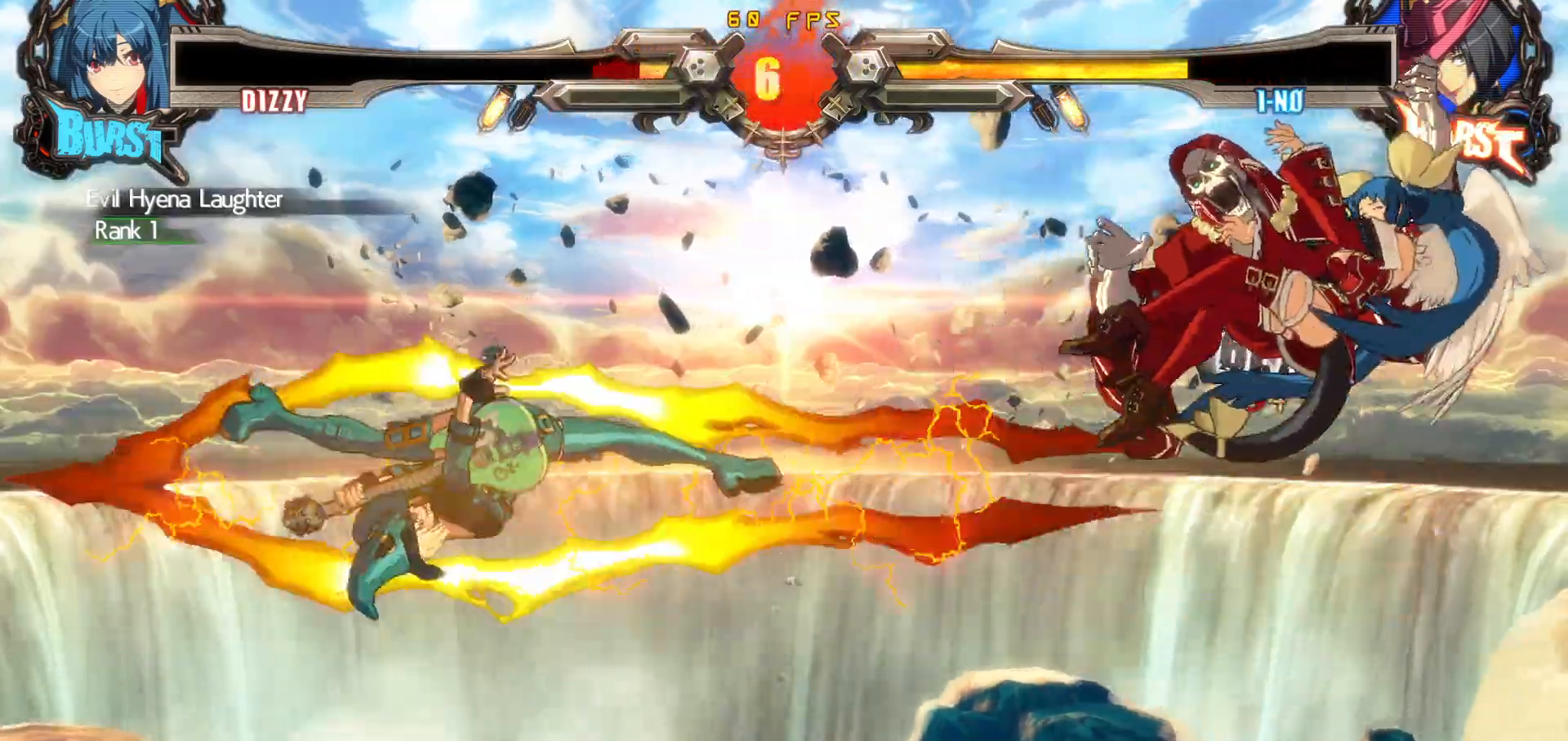
{"buttons": [], "events": [[83, "DPAD_LEFT", "down"], [233, "CIRCLE", "down"], [350, "CIRCLE", "up"], [417, "DPAD_LEFT", "up"]]}
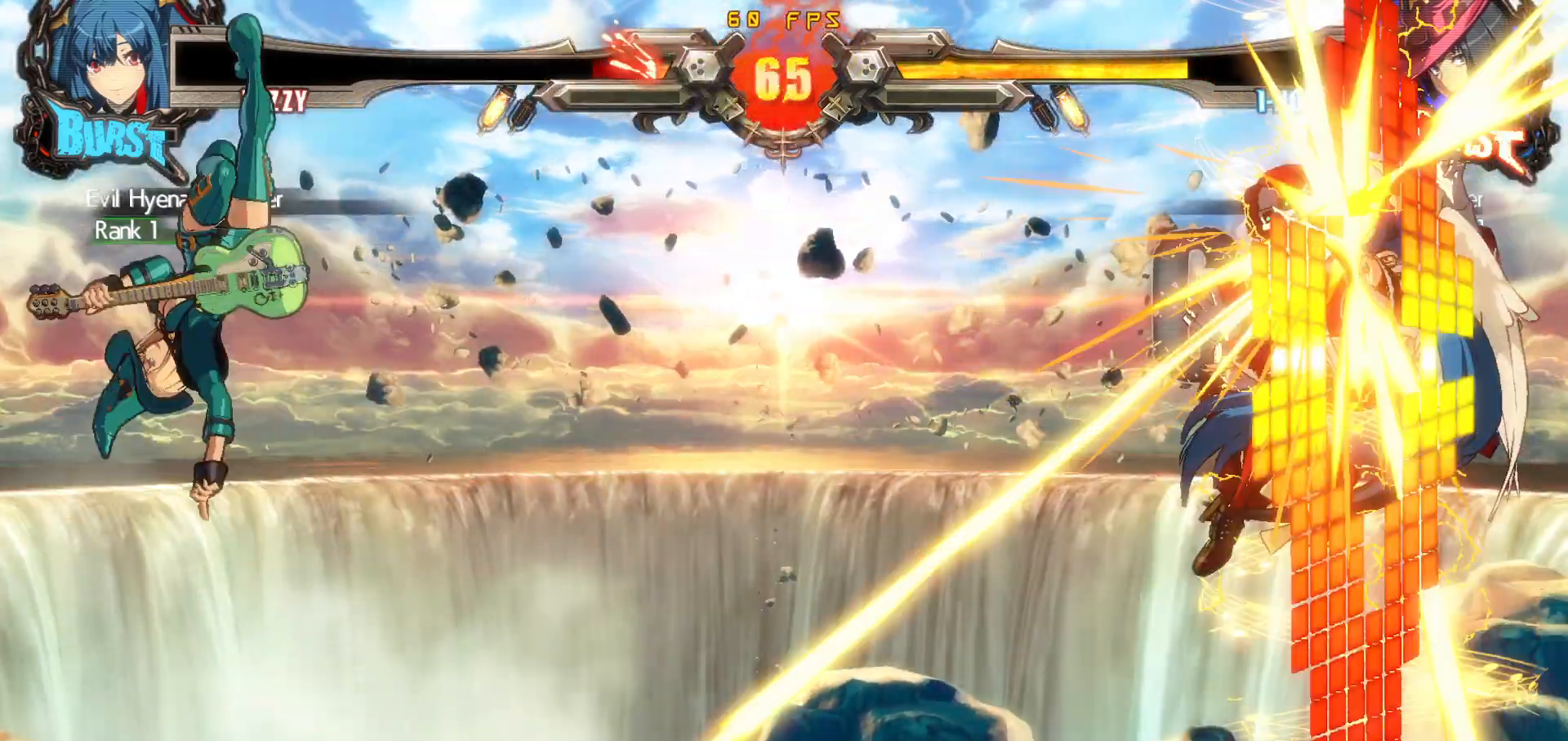
{"buttons": [], "events": [[217, "SQUARE", "down"], [233, "TRIANGLE", "down"], [300, "SQUARE", "up"], [350, "TRIANGLE", "up"]]}
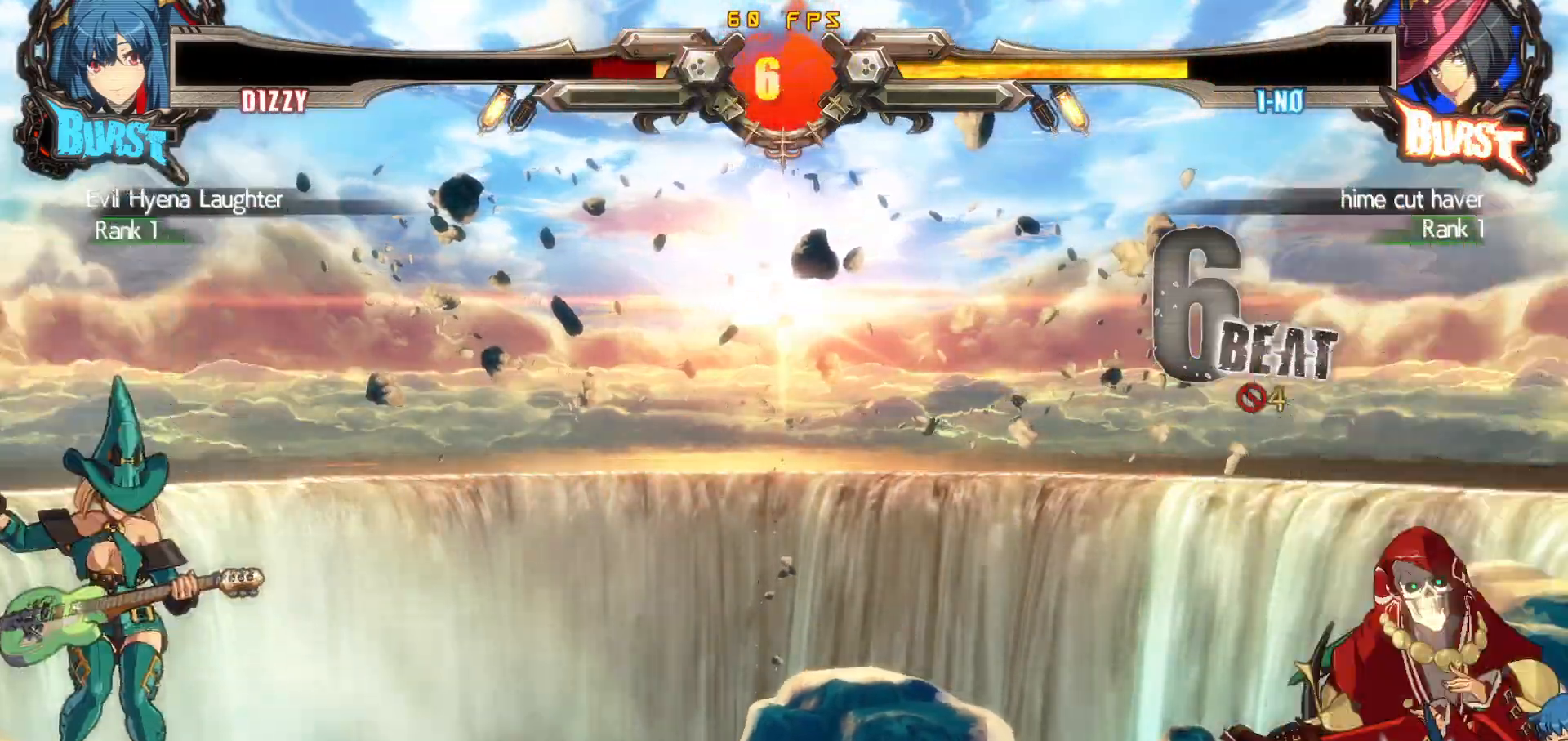
{"buttons": [], "events": []}
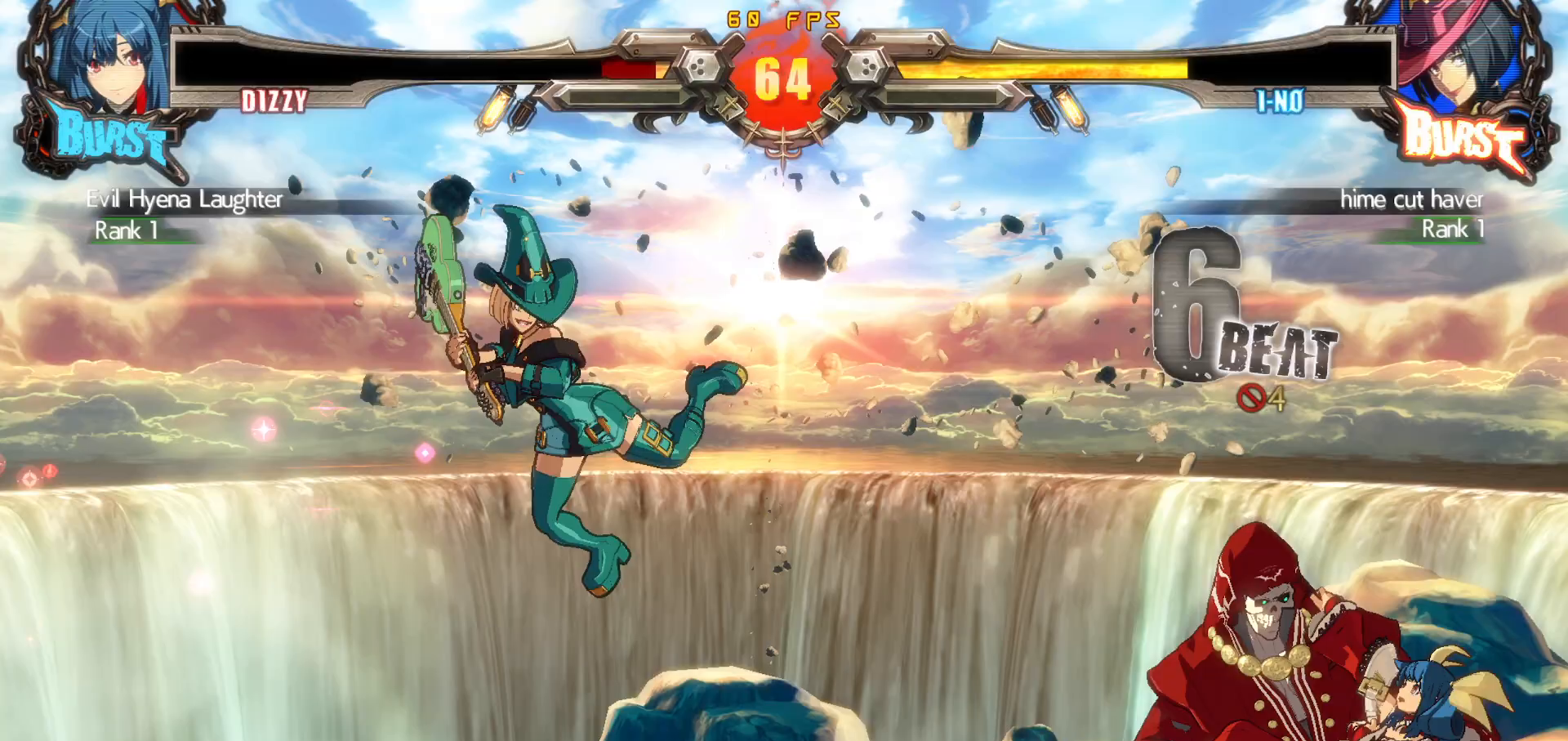
{"buttons": ["DPAD_RIGHT"], "events": [[233, "DPAD_RIGHT", "down"], [300, "DPAD_RIGHT", "up"], [350, "DPAD_RIGHT", "down"]]}
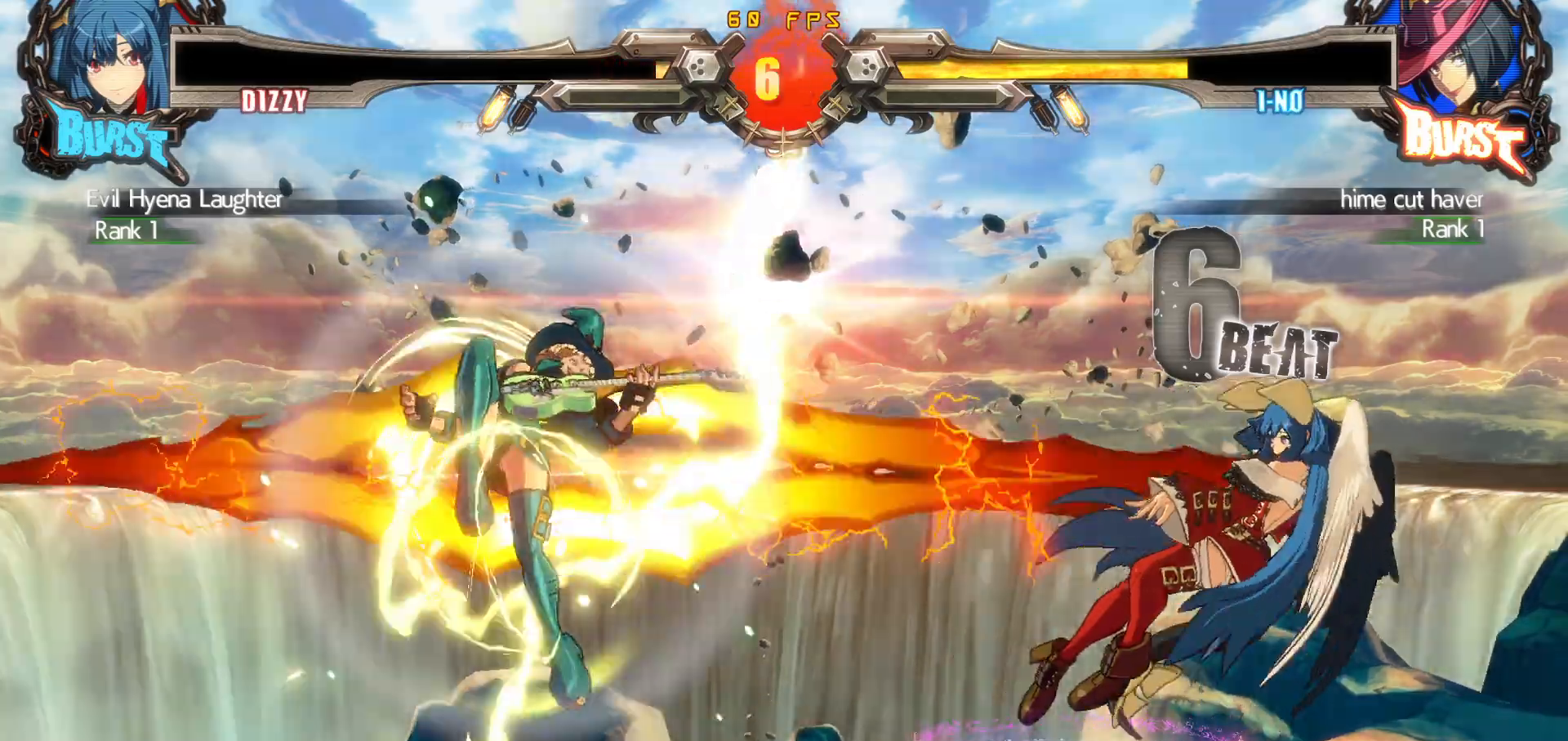
{"buttons": ["DPAD_RIGHT"], "events": [[17, "DPAD_DOWN", "down"], [333, "DPAD_DOWN", "up"]]}
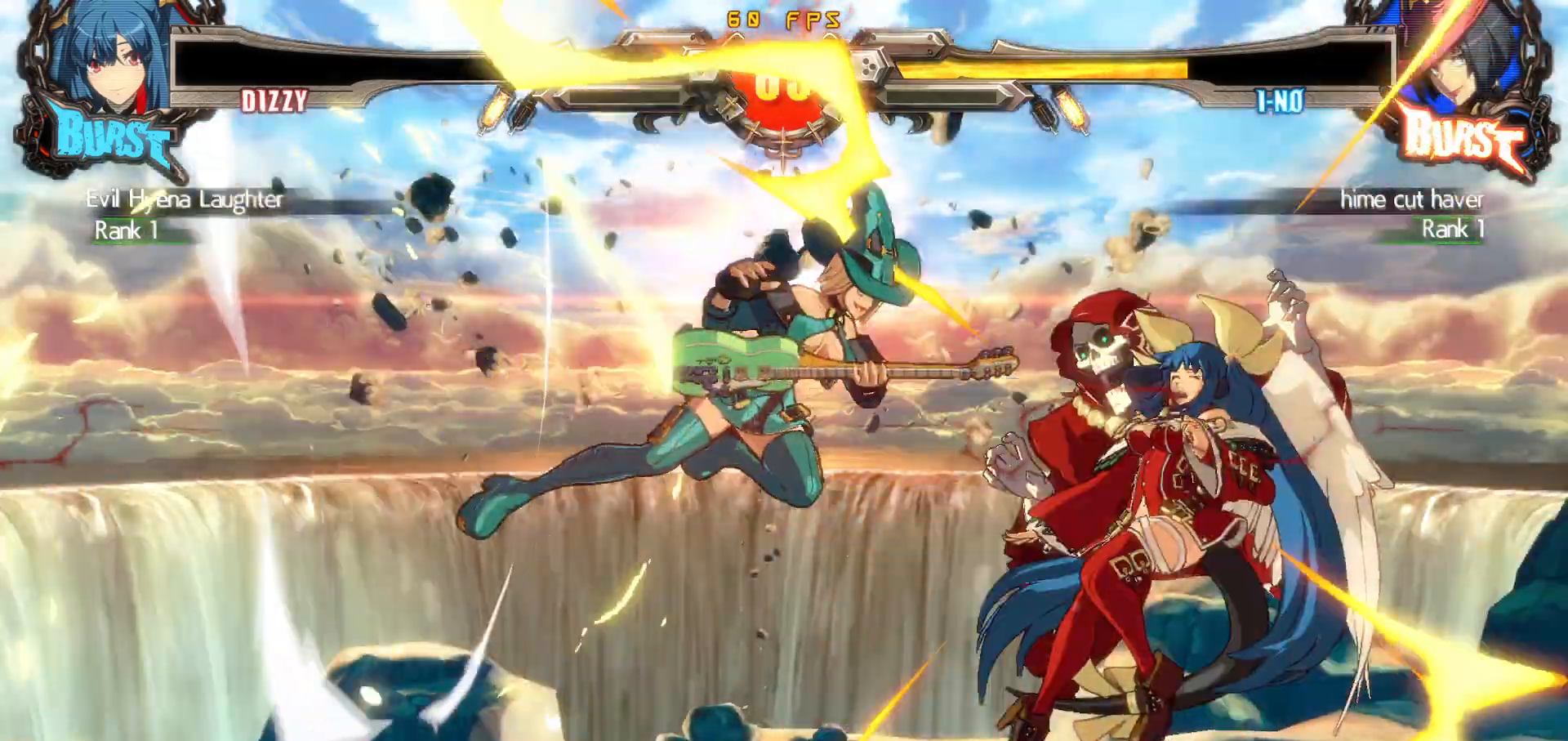
{"buttons": ["CROSS", "CIRCLE", "R2"], "events": [[250, "CROSS", "down"], [333, "CROSS", "up"], [450, "R2", "down"], [483, "CIRCLE", "down"], [483, "DPAD_RIGHT", "up"], [500, "CROSS", "down"]]}
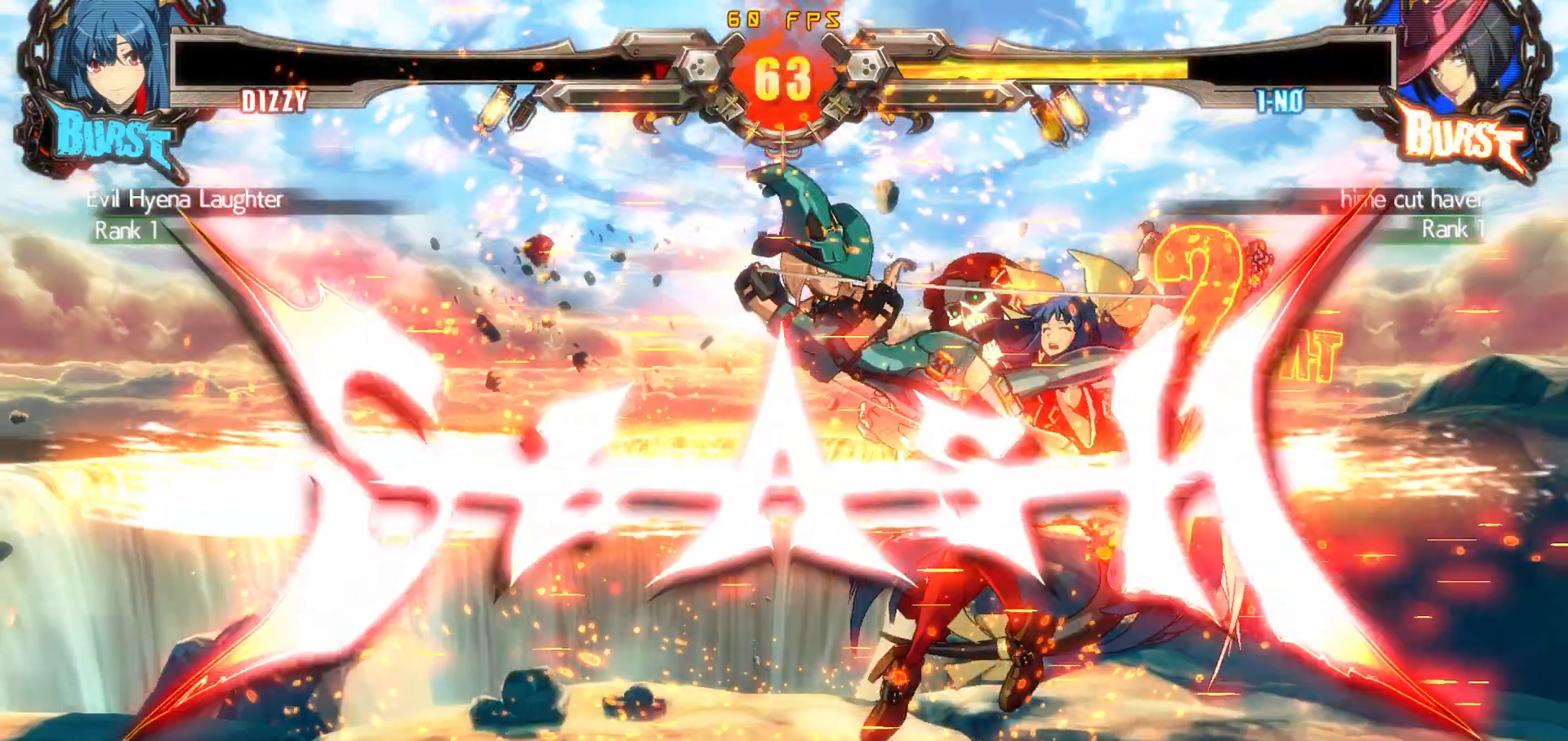
{"buttons": [], "events": [[17, "R2", "up"], [50, "CIRCLE", "up"], [67, "CROSS", "up"], [250, "R2", "down"], [267, "CIRCLE", "down"], [283, "CROSS", "down"], [300, "R2", "up"], [333, "CIRCLE", "up"], [350, "CROSS", "up"]]}
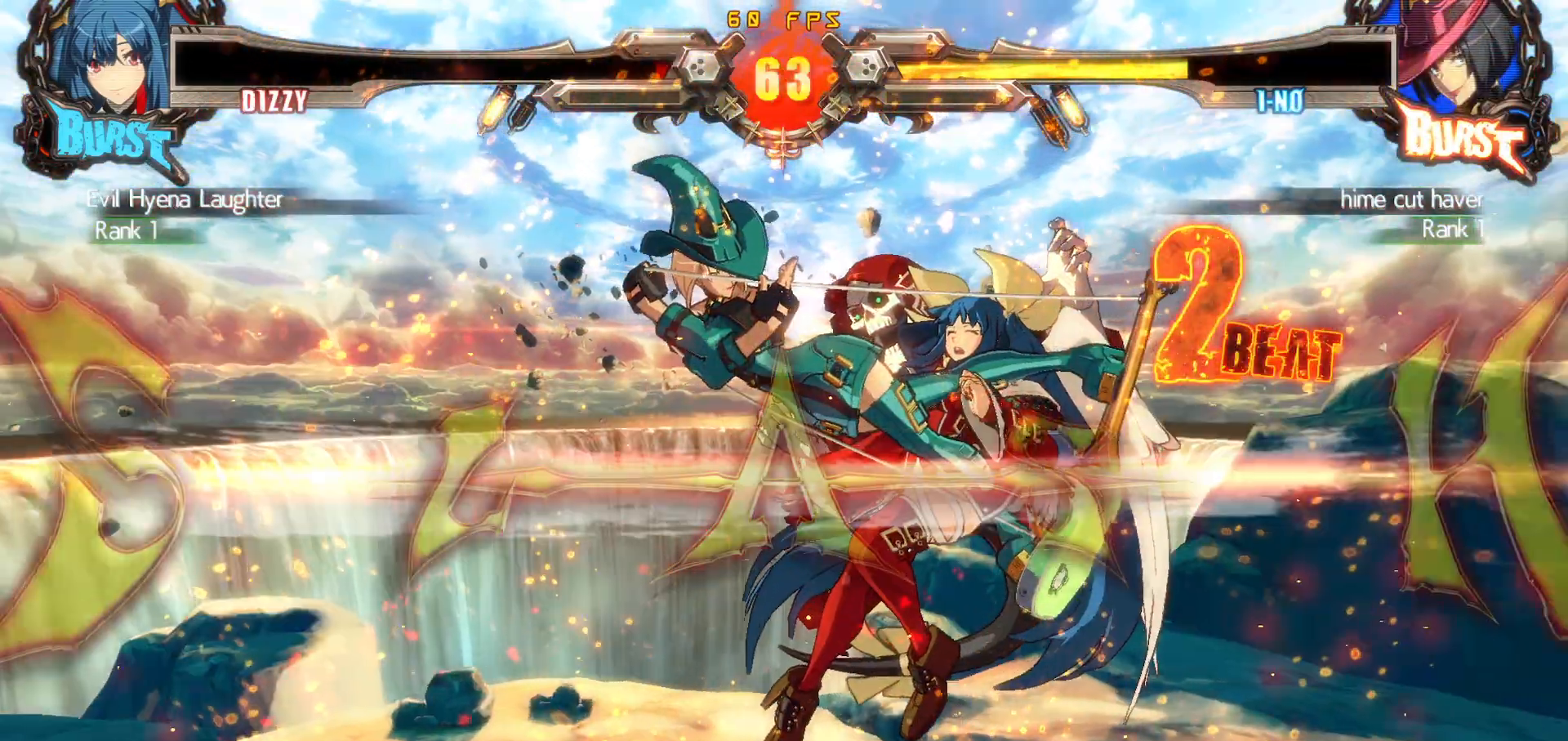
{"buttons": [], "events": [[50, "R2", "down"], [67, "CIRCLE", "down"], [83, "CROSS", "down"], [117, "R2", "up"], [150, "CIRCLE", "up"], [150, "CROSS", "up"], [317, "R2", "down"], [350, "CIRCLE", "down"], [367, "CROSS", "down"], [400, "R2", "up"], [417, "CIRCLE", "up"], [433, "CROSS", "up"]]}
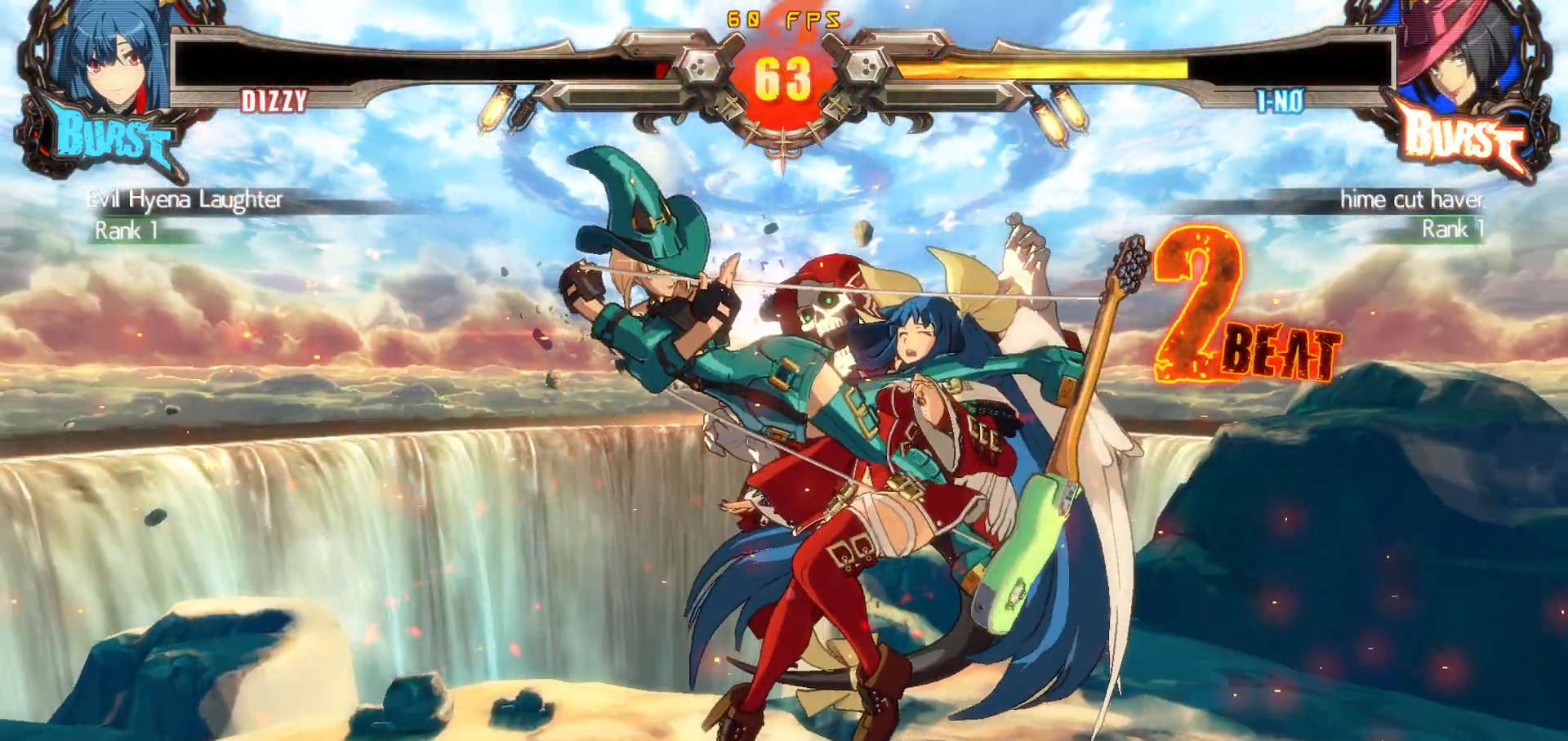
{"buttons": ["CROSS", "CIRCLE", "R2", "DPAD_RIGHT"], "events": [[167, "CROSS", "down"], [250, "CROSS", "up"], [400, "R2", "down"], [417, "CIRCLE", "down"], [450, "CROSS", "down"], [450, "DPAD_RIGHT", "down"]]}
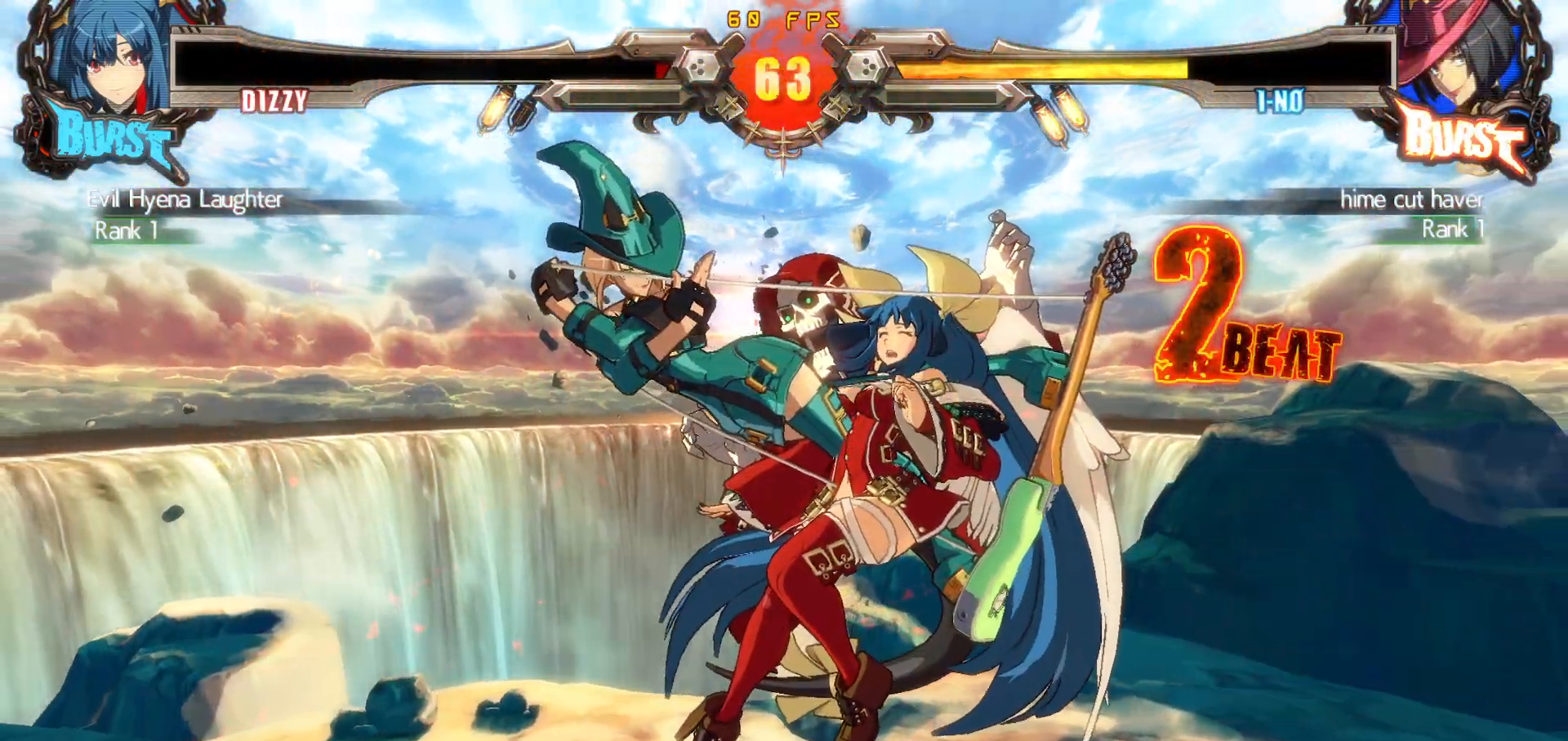
{"buttons": [], "events": [[17, "R2", "up"], [50, "DPAD_RIGHT", "up"], [100, "CROSS", "up"], [117, "CIRCLE", "up"], [350, "CROSS", "down"], [483, "CROSS", "up"]]}
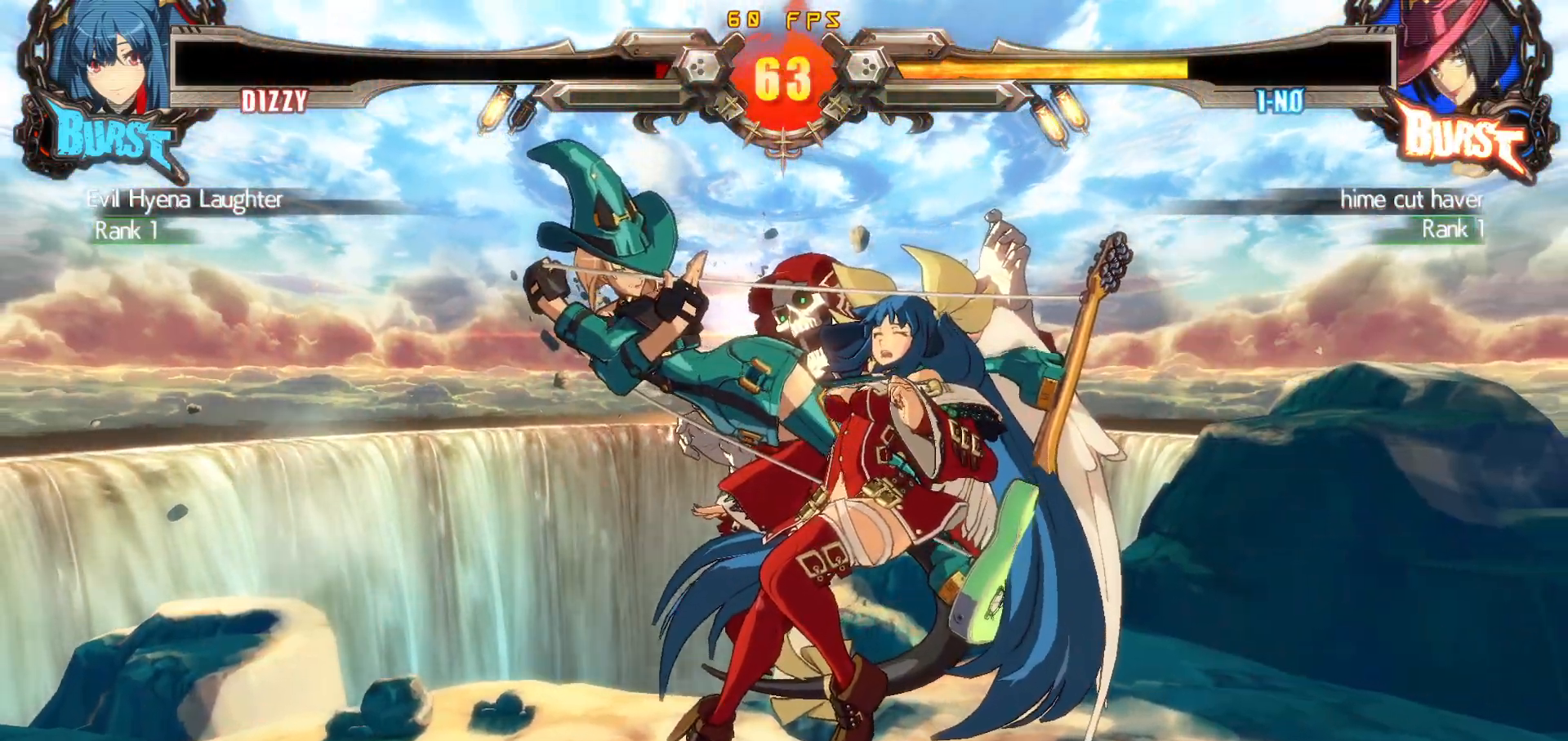
{"buttons": [], "events": [[67, "R2", "down"], [100, "CIRCLE", "down"], [133, "CROSS", "down"], [167, "R2", "up"], [200, "CIRCLE", "up"], [217, "CROSS", "up"], [450, "CIRCLE", "down"], [450, "CROSS", "down"], [467, "CIRCLE", "up"], [500, "CROSS", "up"]]}
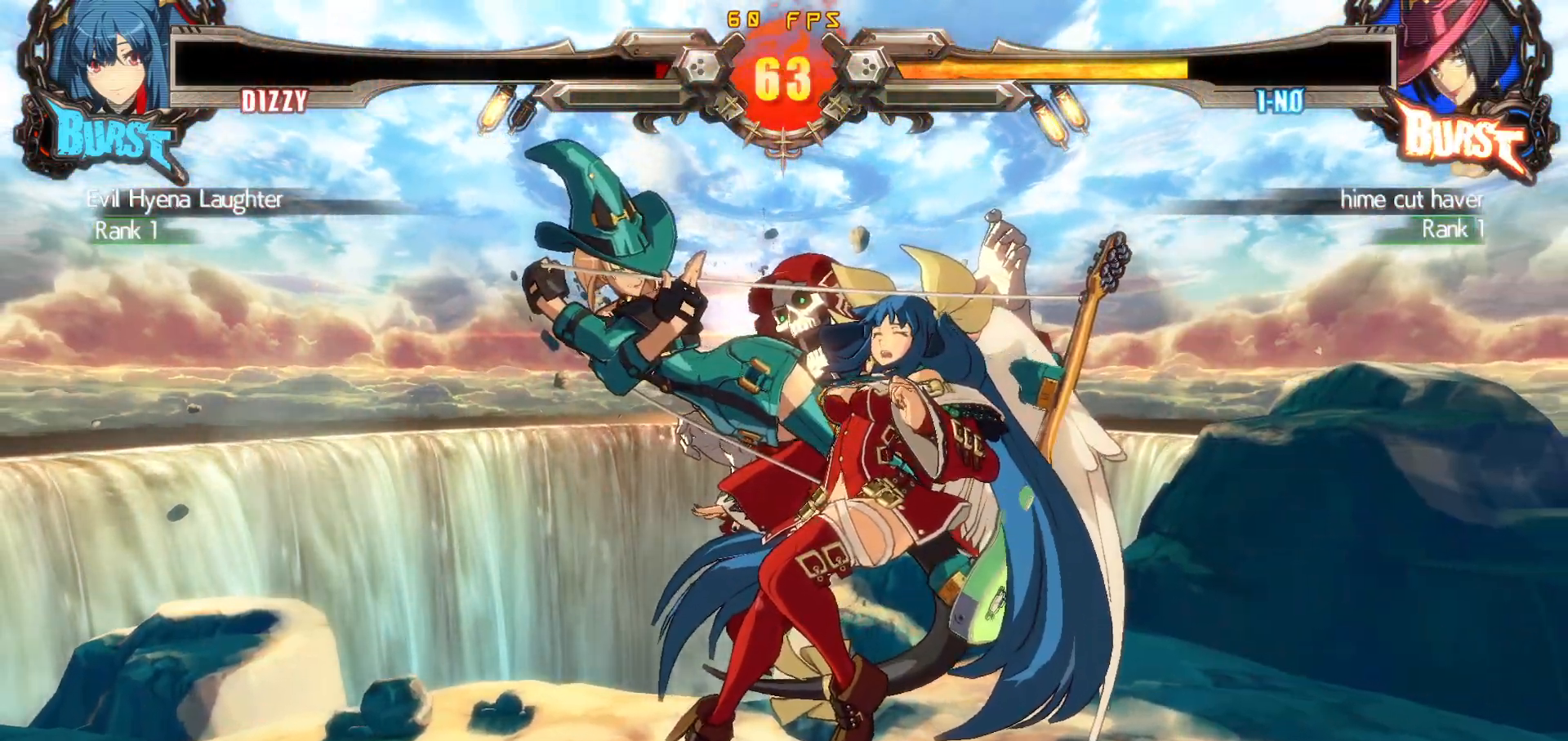
{"buttons": [], "events": [[233, "R2", "down"], [250, "CIRCLE", "down"], [267, "CROSS", "down"], [283, "R2", "up"], [317, "CIRCLE", "up"], [333, "CROSS", "up"]]}
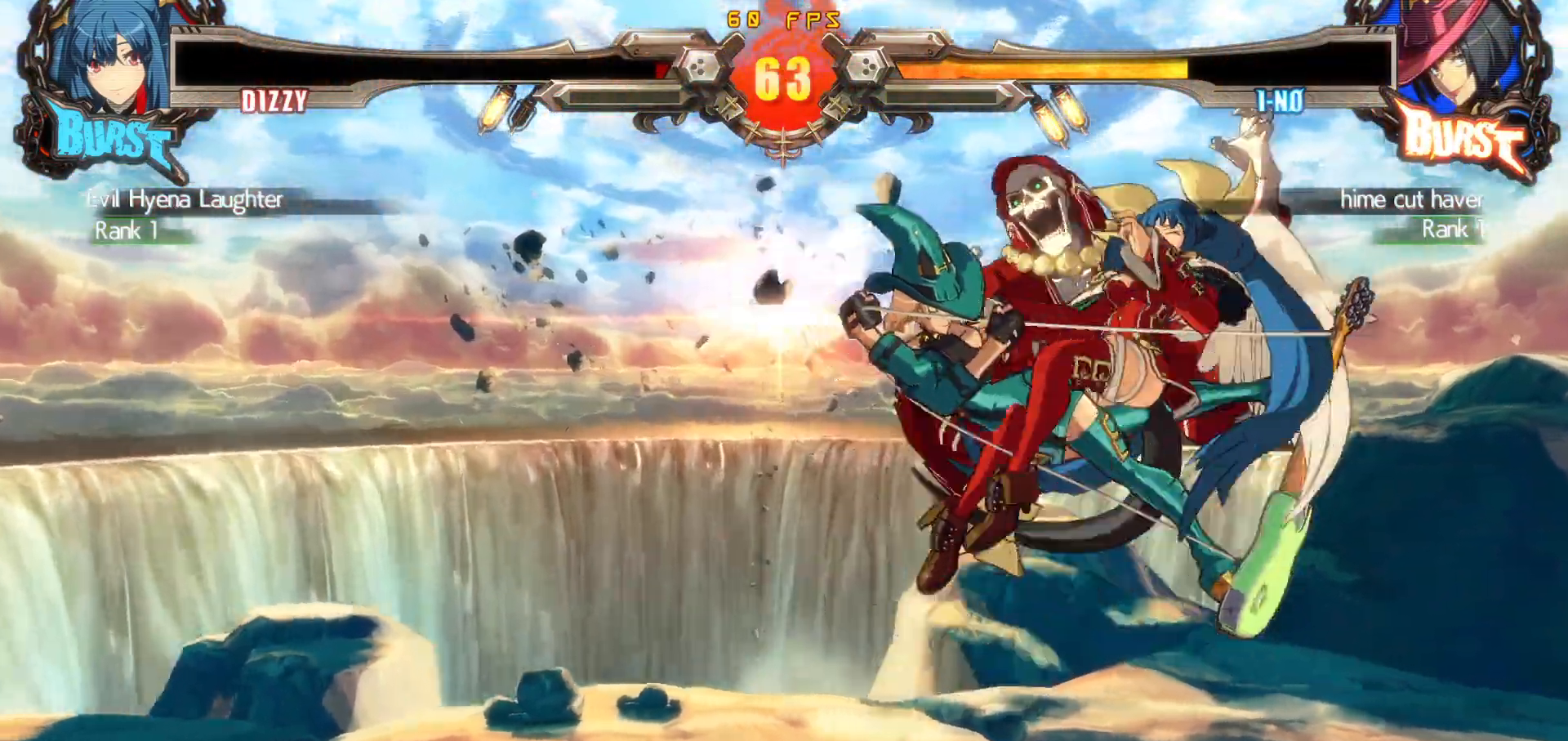
{"buttons": [], "events": [[50, "R2", "down"], [67, "CIRCLE", "down"], [83, "CROSS", "down"], [100, "R2", "up"], [133, "CIRCLE", "up"], [133, "CROSS", "up"]]}
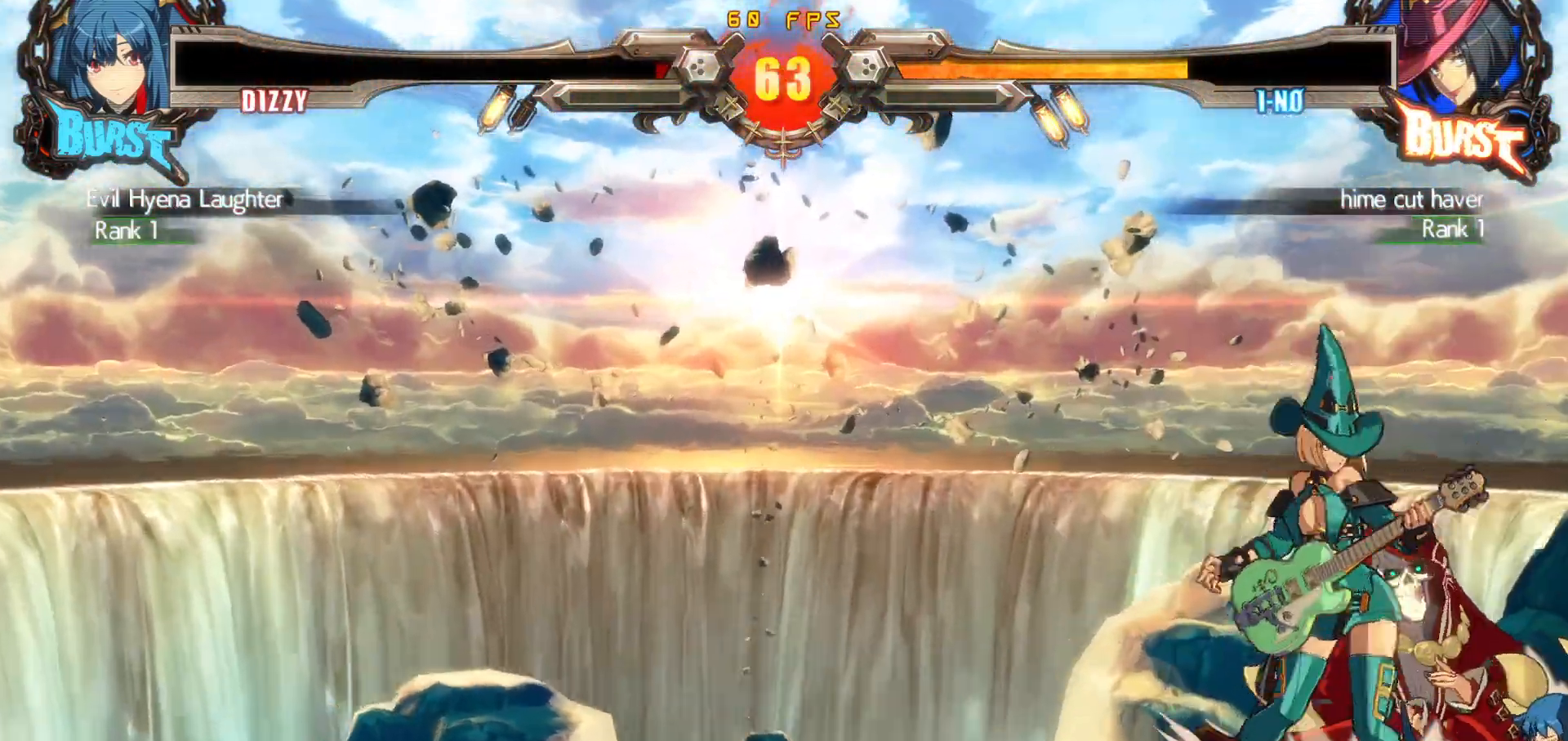
{"buttons": [], "events": [[33, "CROSS", "down"], [83, "CROSS", "up"], [250, "R2", "down"], [267, "CIRCLE", "down"], [283, "CROSS", "down"], [300, "R2", "up"], [333, "CIRCLE", "up"], [350, "CROSS", "up"]]}
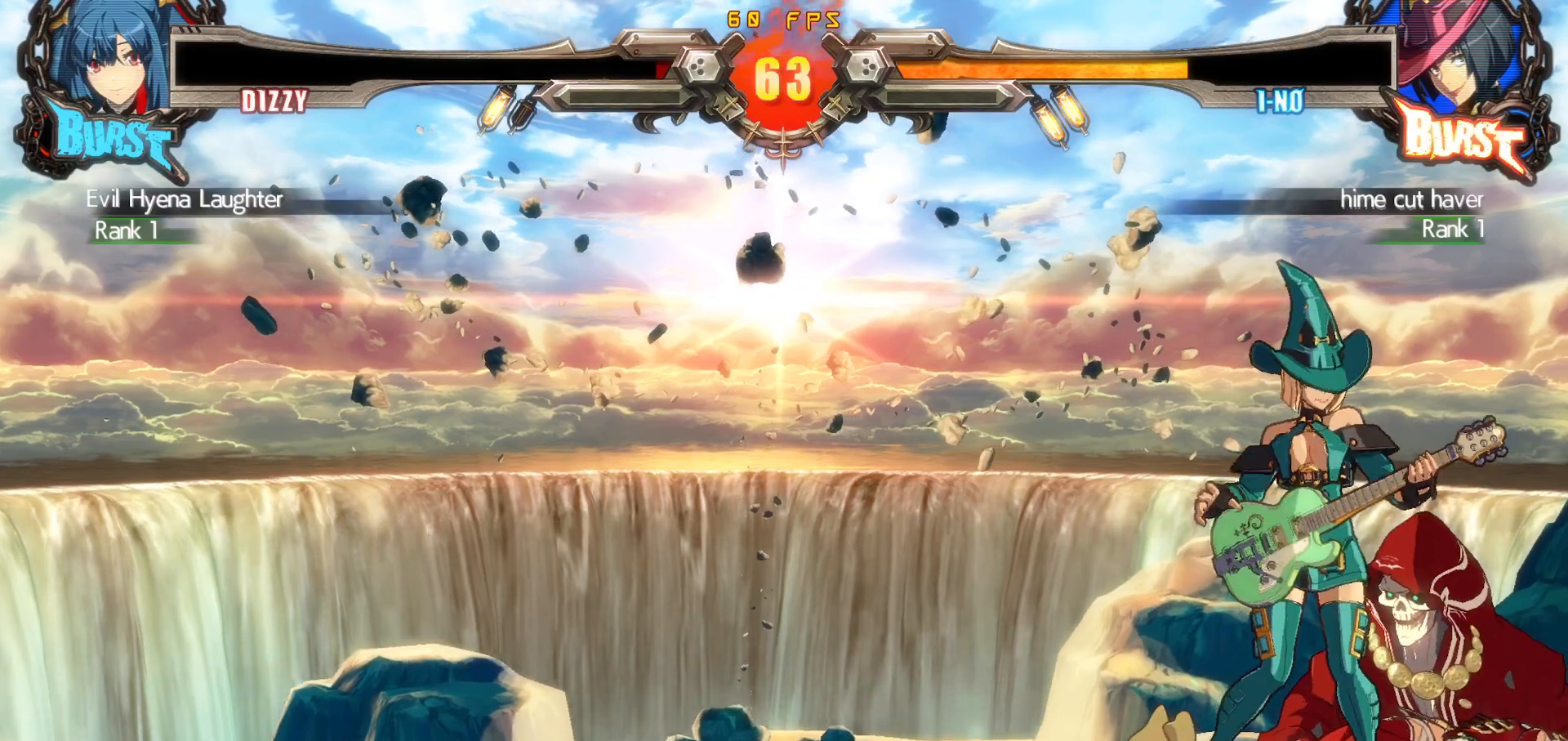
{"buttons": [], "events": [[33, "R2", "down"], [67, "CIRCLE", "down"], [83, "CROSS", "down"], [83, "R2", "up"], [117, "CIRCLE", "up"], [133, "CROSS", "up"], [300, "R2", "down"], [333, "CIRCLE", "down"], [350, "CROSS", "down"], [367, "R2", "up"], [383, "CIRCLE", "up"], [383, "CROSS", "up"]]}
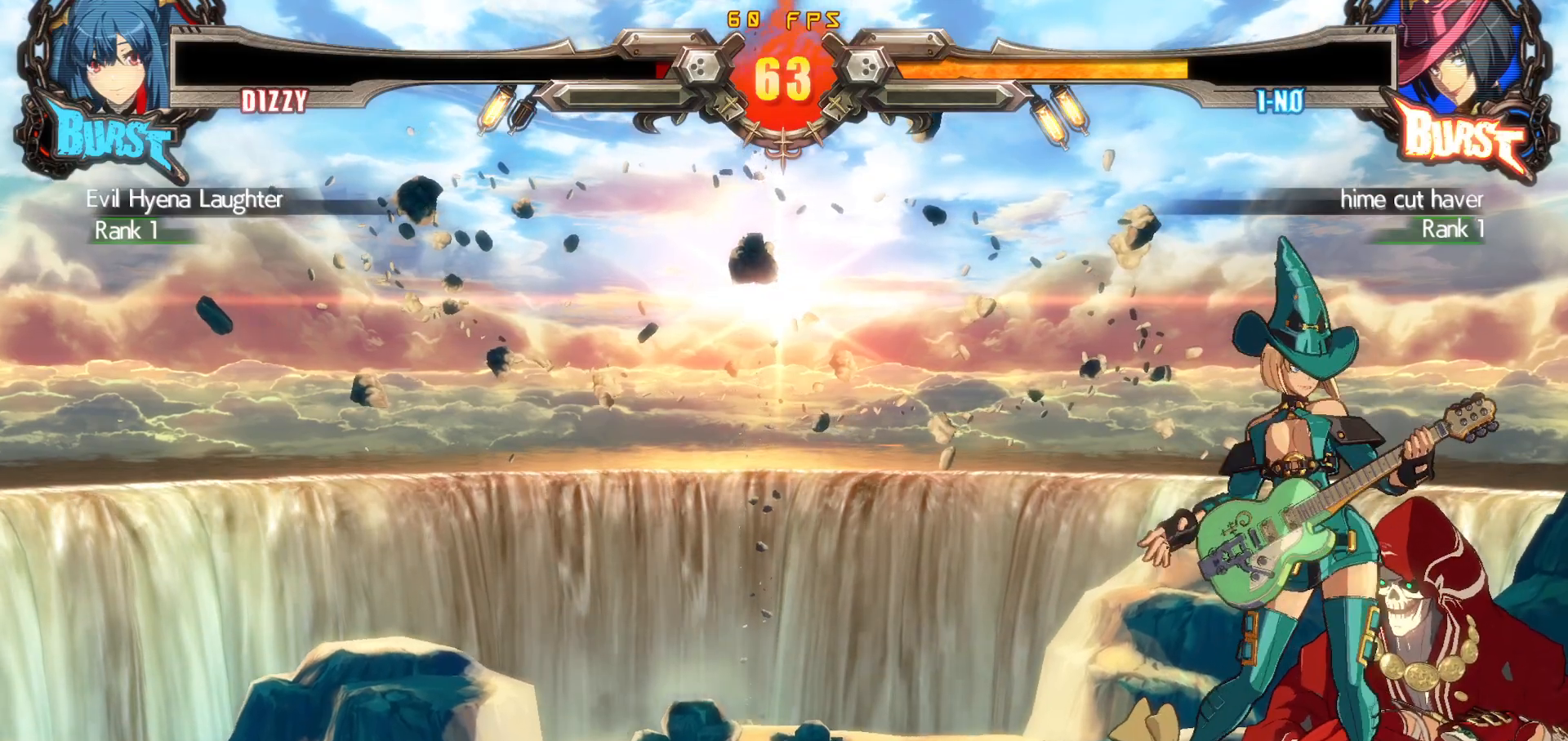
{"buttons": [], "events": [[183, "CROSS", "down"], [233, "CROSS", "up"], [417, "CROSS", "down"], [483, "CROSS", "up"]]}
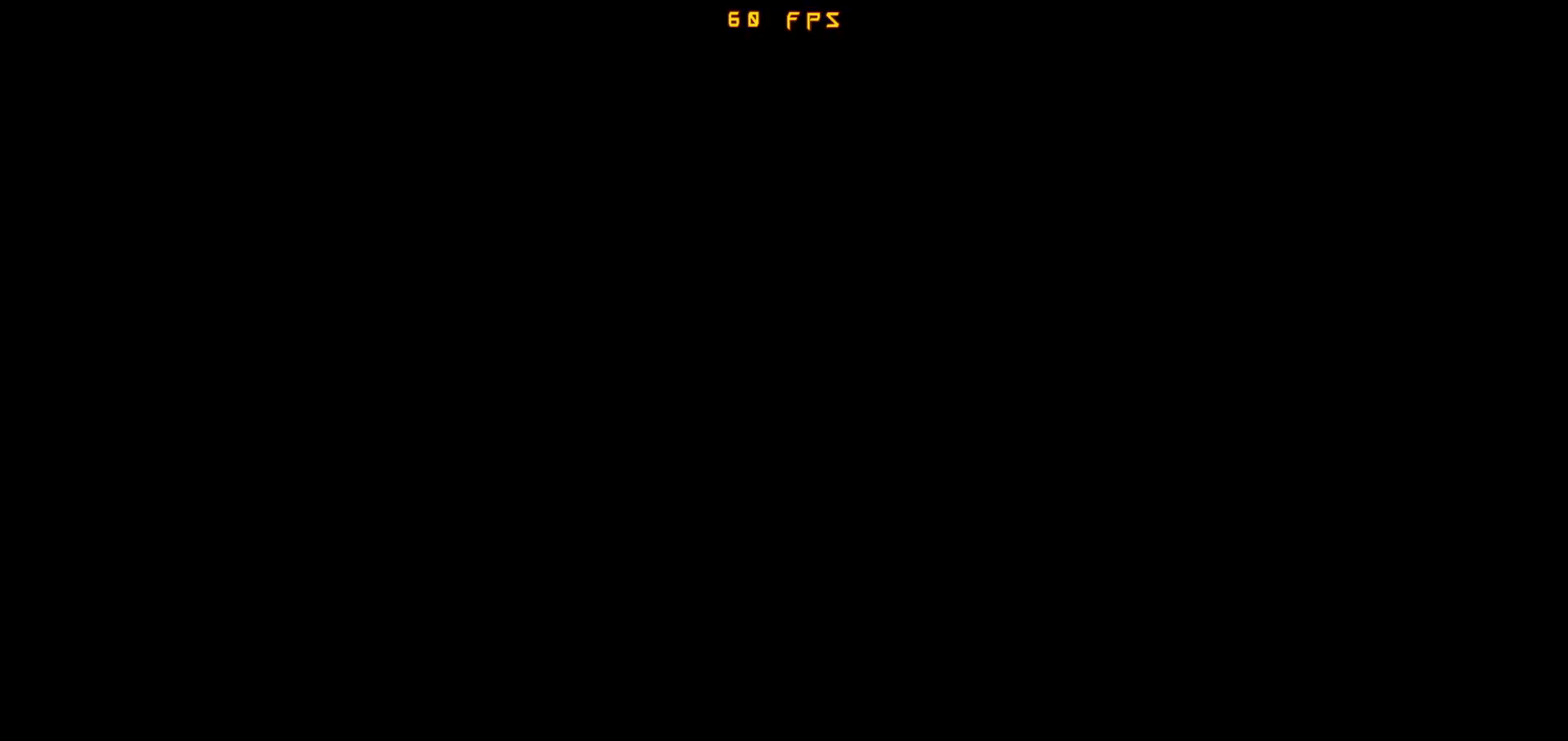
{"buttons": [], "events": [[167, "CROSS", "down"], [350, "CROSS", "up"]]}
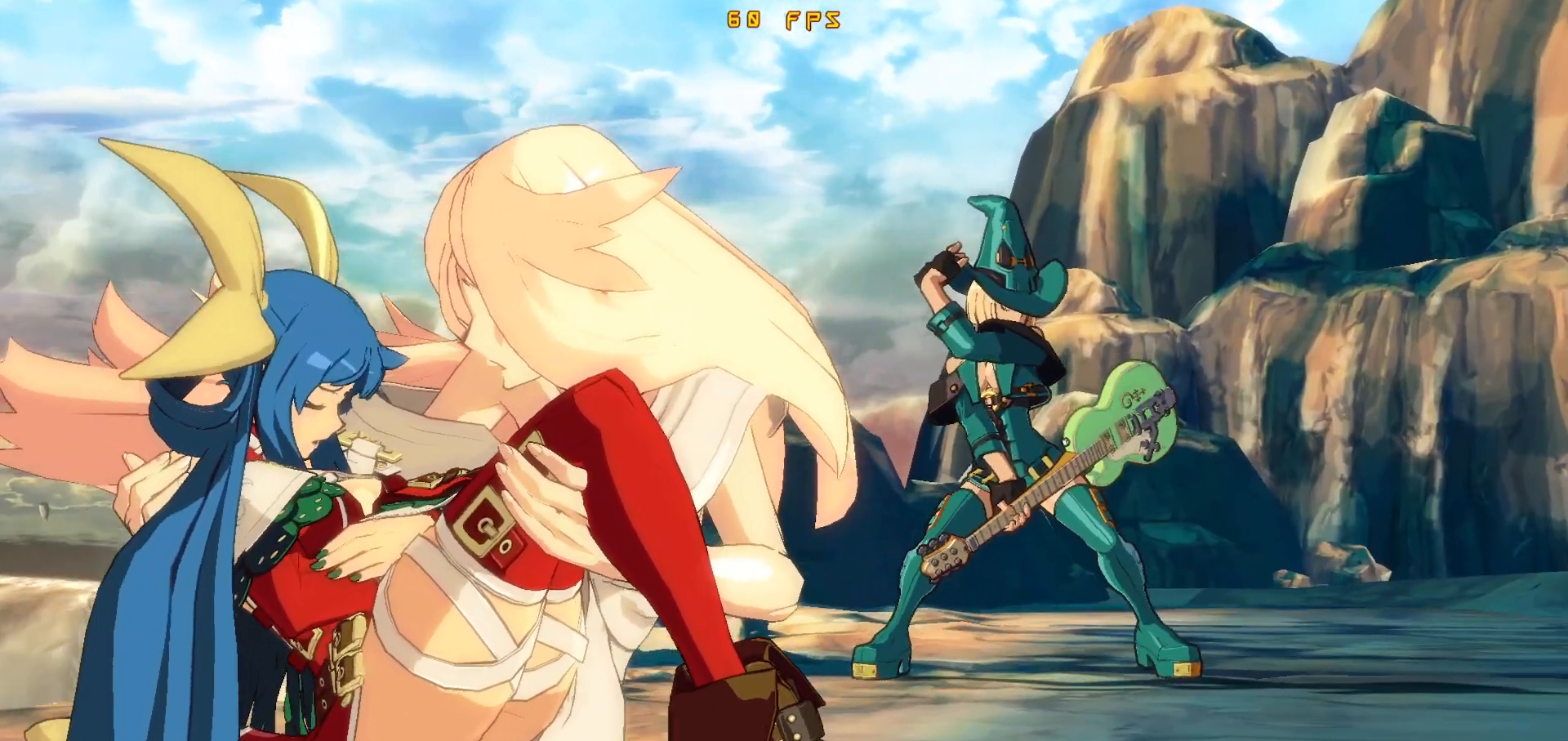
{"buttons": [], "events": [[83, "CROSS", "down"], [150, "CROSS", "up"], [300, "CROSS", "down"], [383, "CROSS", "up"]]}
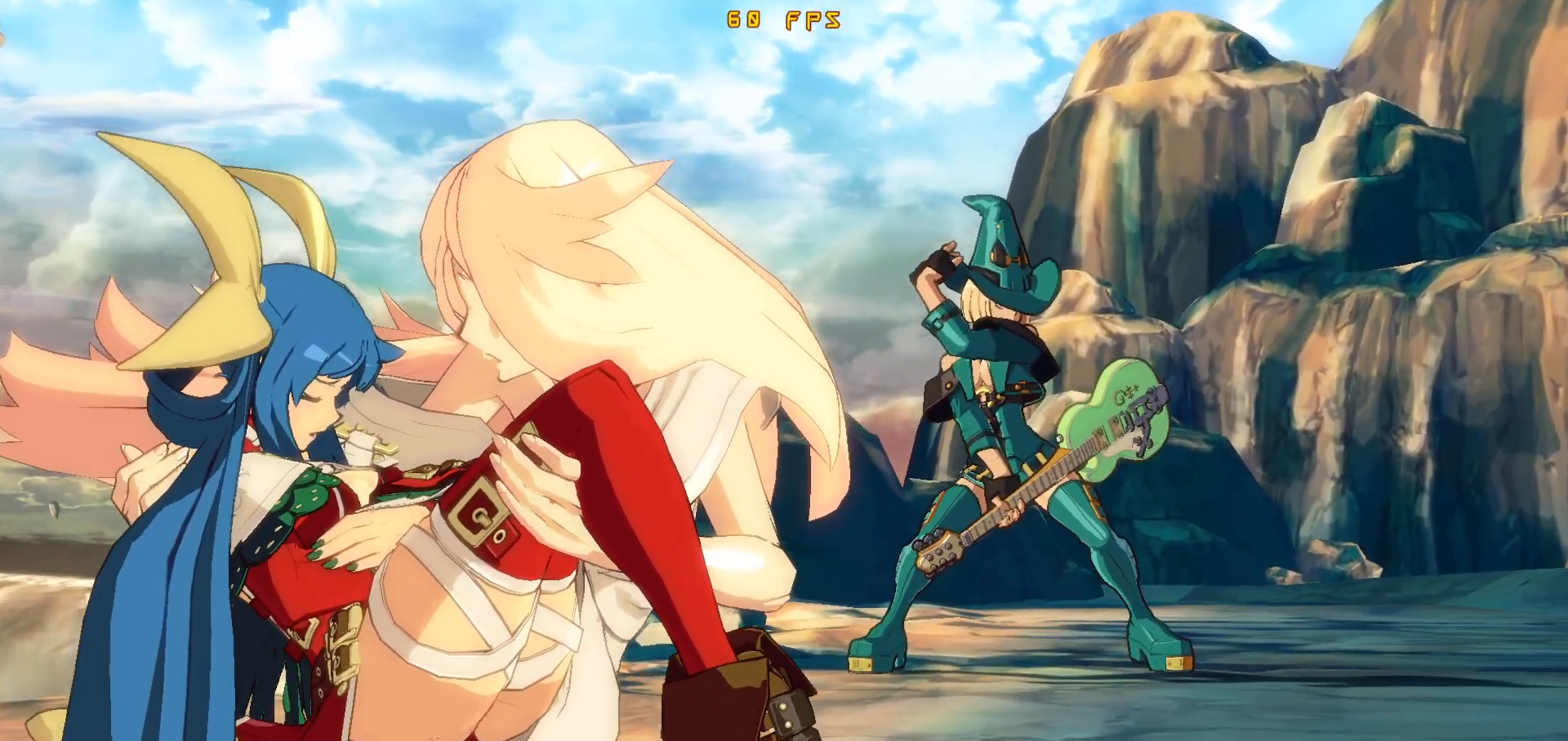
{"buttons": ["CROSS"], "events": [[67, "CROSS", "down"], [167, "CROSS", "up"], [483, "CROSS", "down"]]}
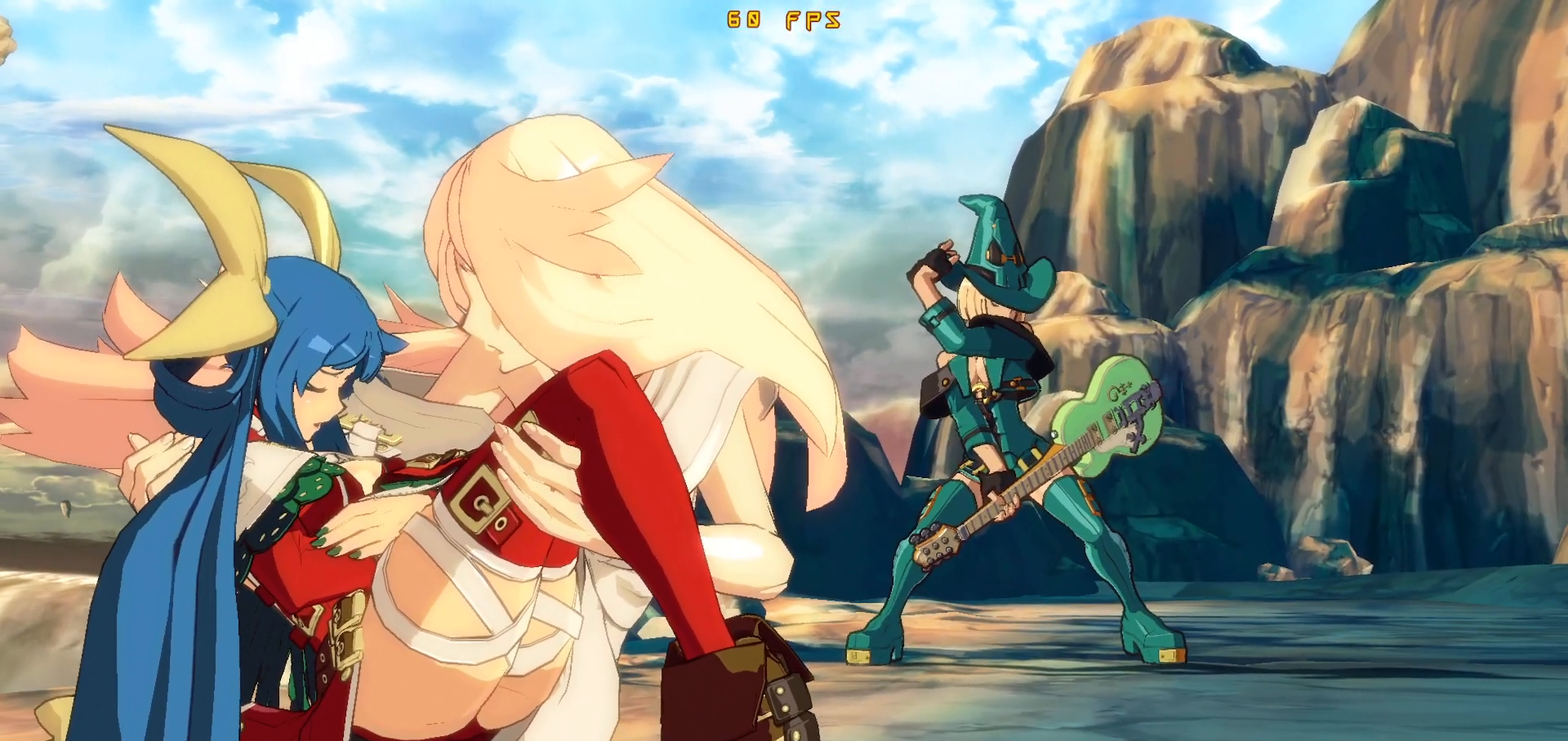
{"buttons": ["CROSS"], "events": [[100, "CROSS", "up"], [400, "CROSS", "down"]]}
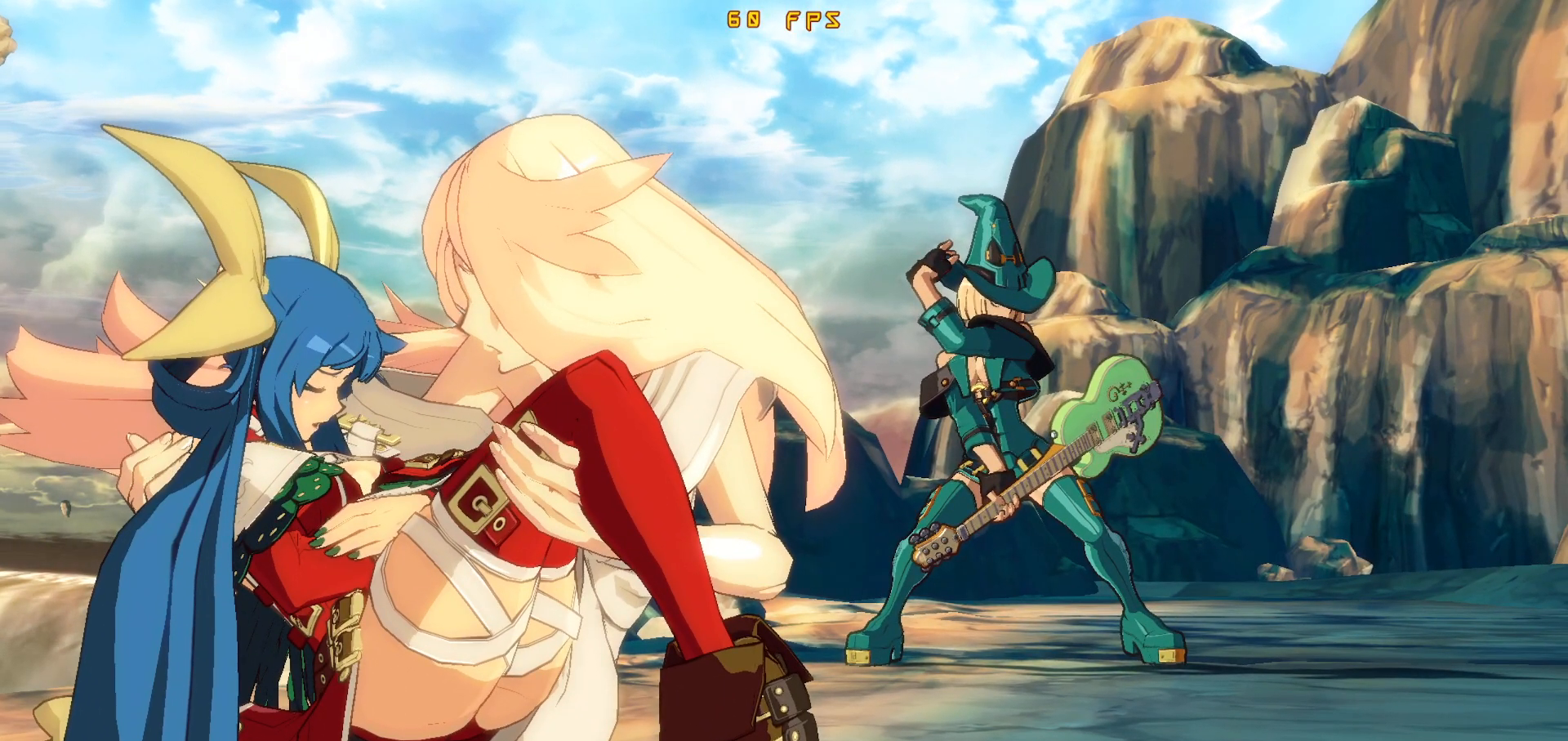
{"buttons": [], "events": [[33, "CROSS", "up"], [283, "CROSS", "down"], [417, "CROSS", "up"]]}
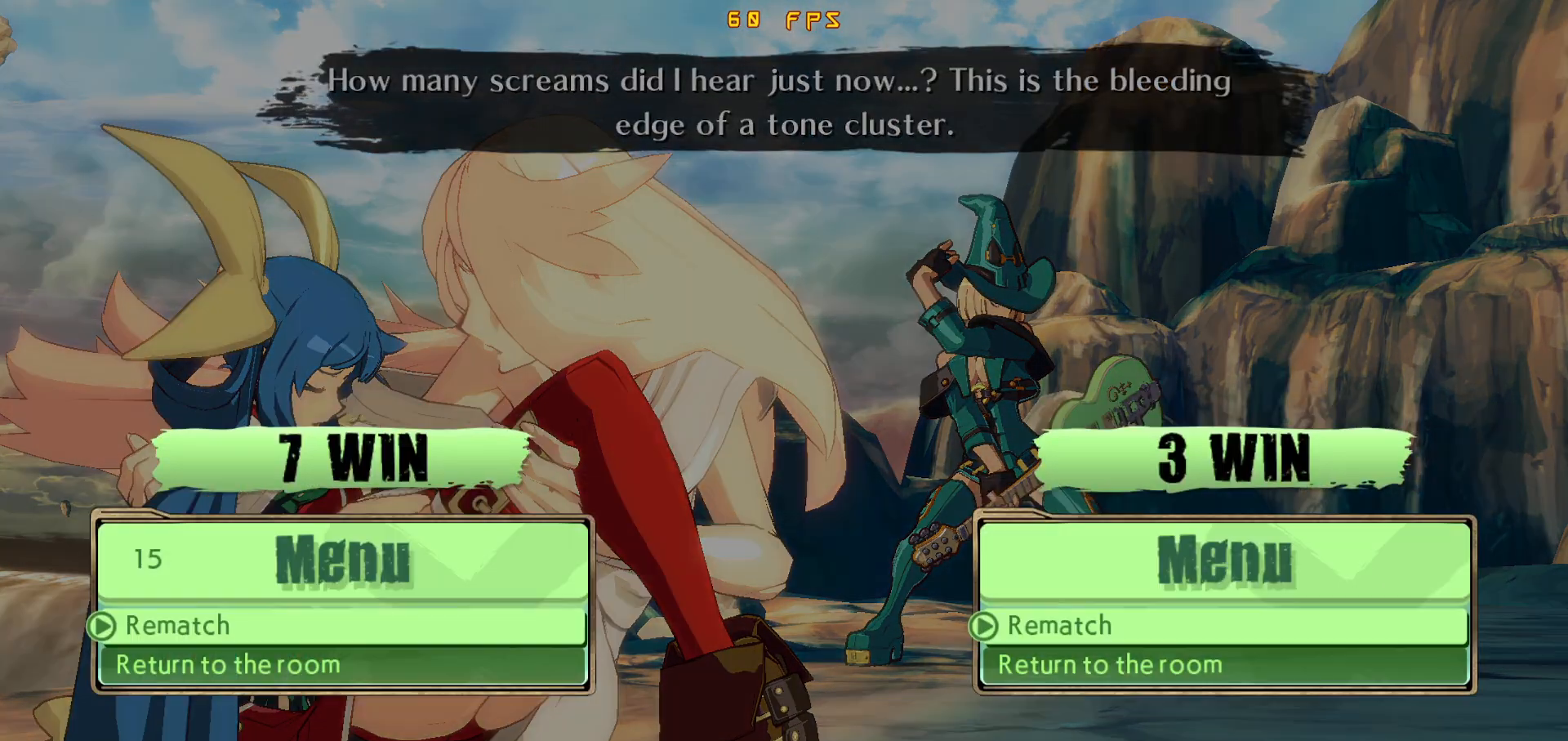
{"buttons": [], "events": [[200, "CROSS", "down"], [333, "CROSS", "up"]]}
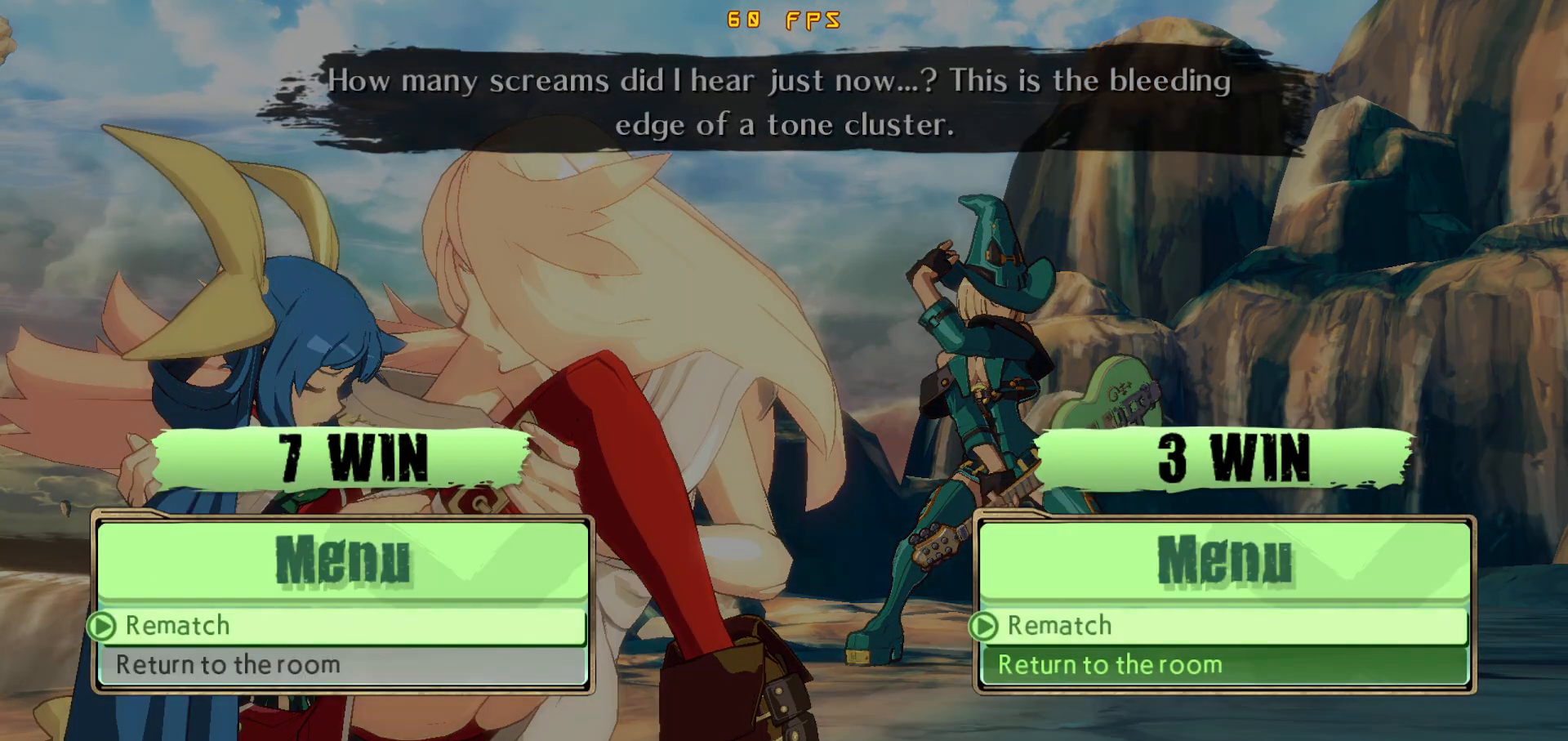
{"buttons": [], "events": []}